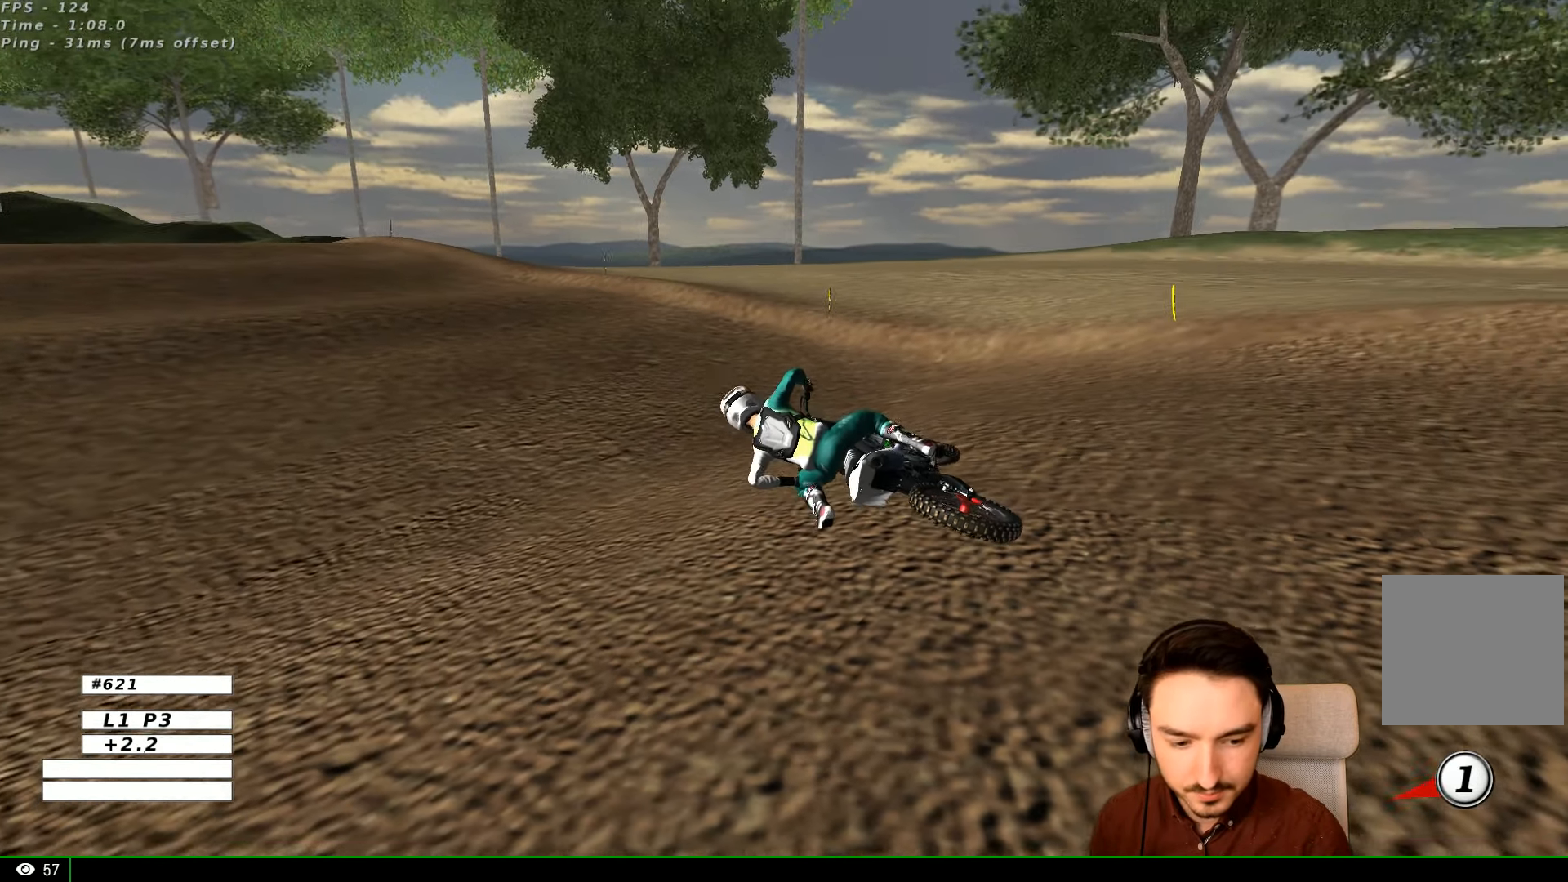
Gameplay with a controller (Xbox layout); each line is a JSON object with the inputs held at the frame after it. "events" lists button and stick changes between this image and that frame as [ms after this image, input, new state], when the widget could be followed in between. Not read: L1 L3 R3.
{"buttons": ["R2"], "left_stick": "center", "right_stick": "center", "events": [[100, "Y", "up"], [200, "left_stick", "center"]]}
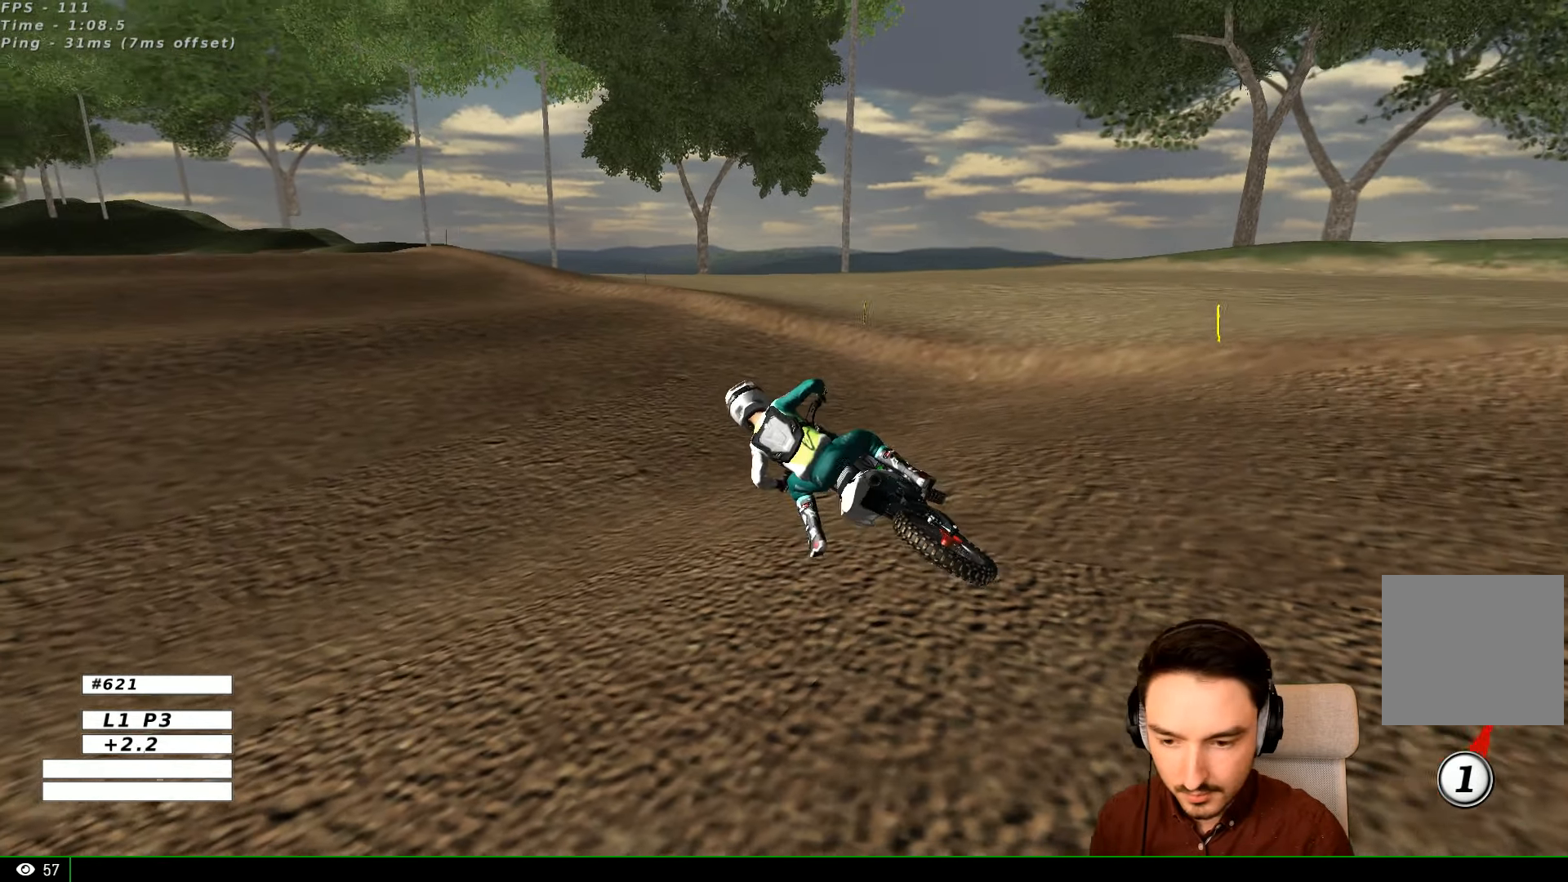
{"buttons": ["R2"], "left_stick": "up-right", "right_stick": "center", "events": [[367, "left_stick", "up-right"]]}
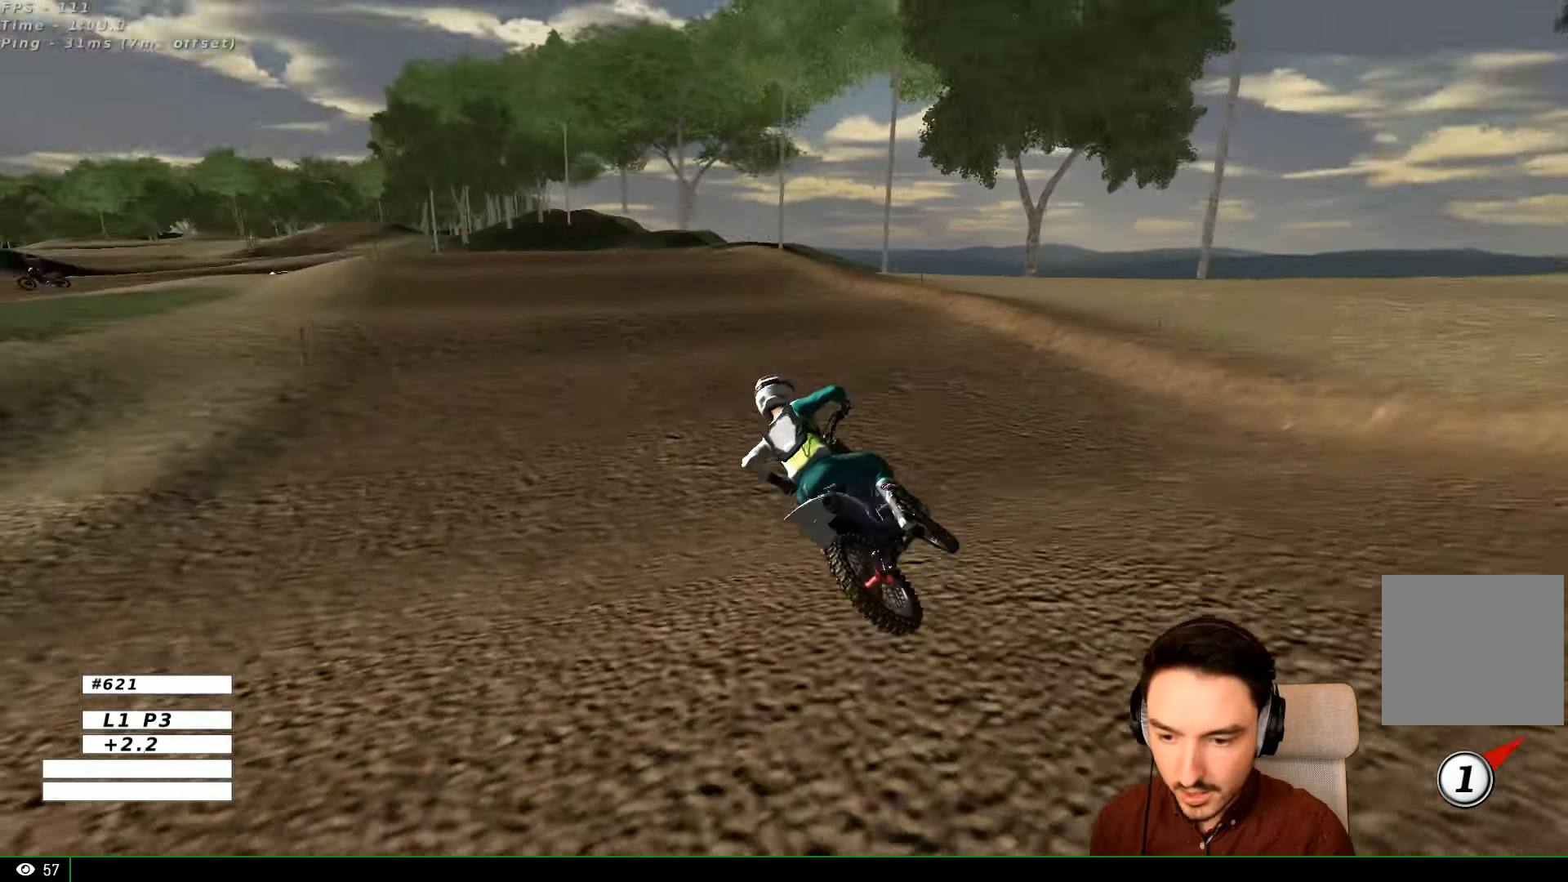
{"buttons": ["R2"], "left_stick": "up-right", "right_stick": "center", "events": [[100, "left_stick", "right"], [500, "left_stick", "up-right"]]}
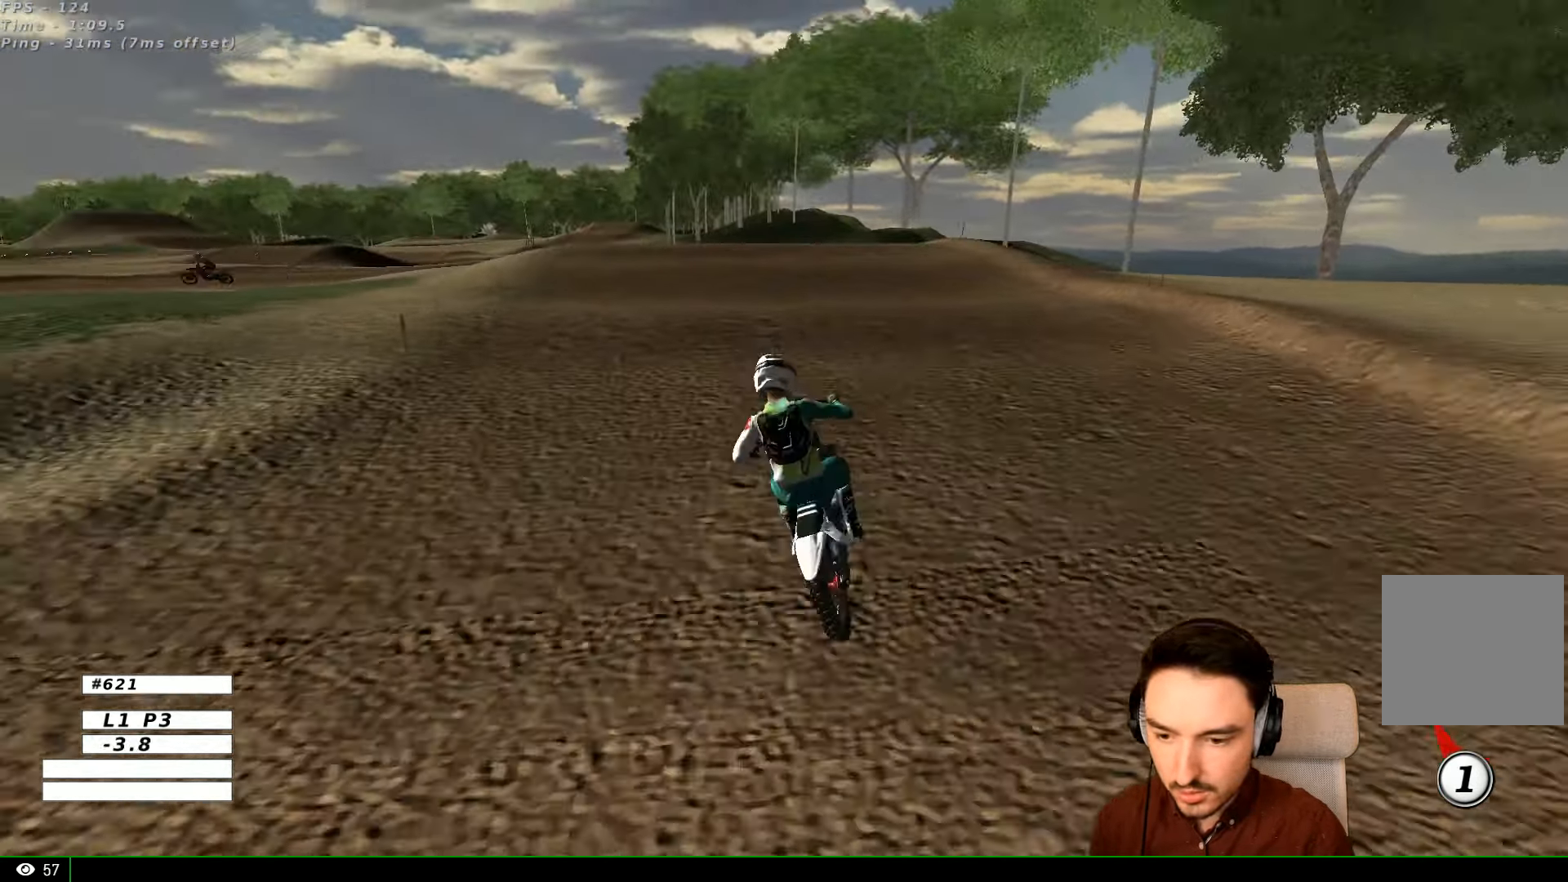
{"buttons": ["R2"], "left_stick": "center", "right_stick": "center", "events": [[100, "left_stick", "center"], [400, "B", "down"], [400, "left_stick", "left"], [467, "left_stick", "center"], [500, "B", "up"]]}
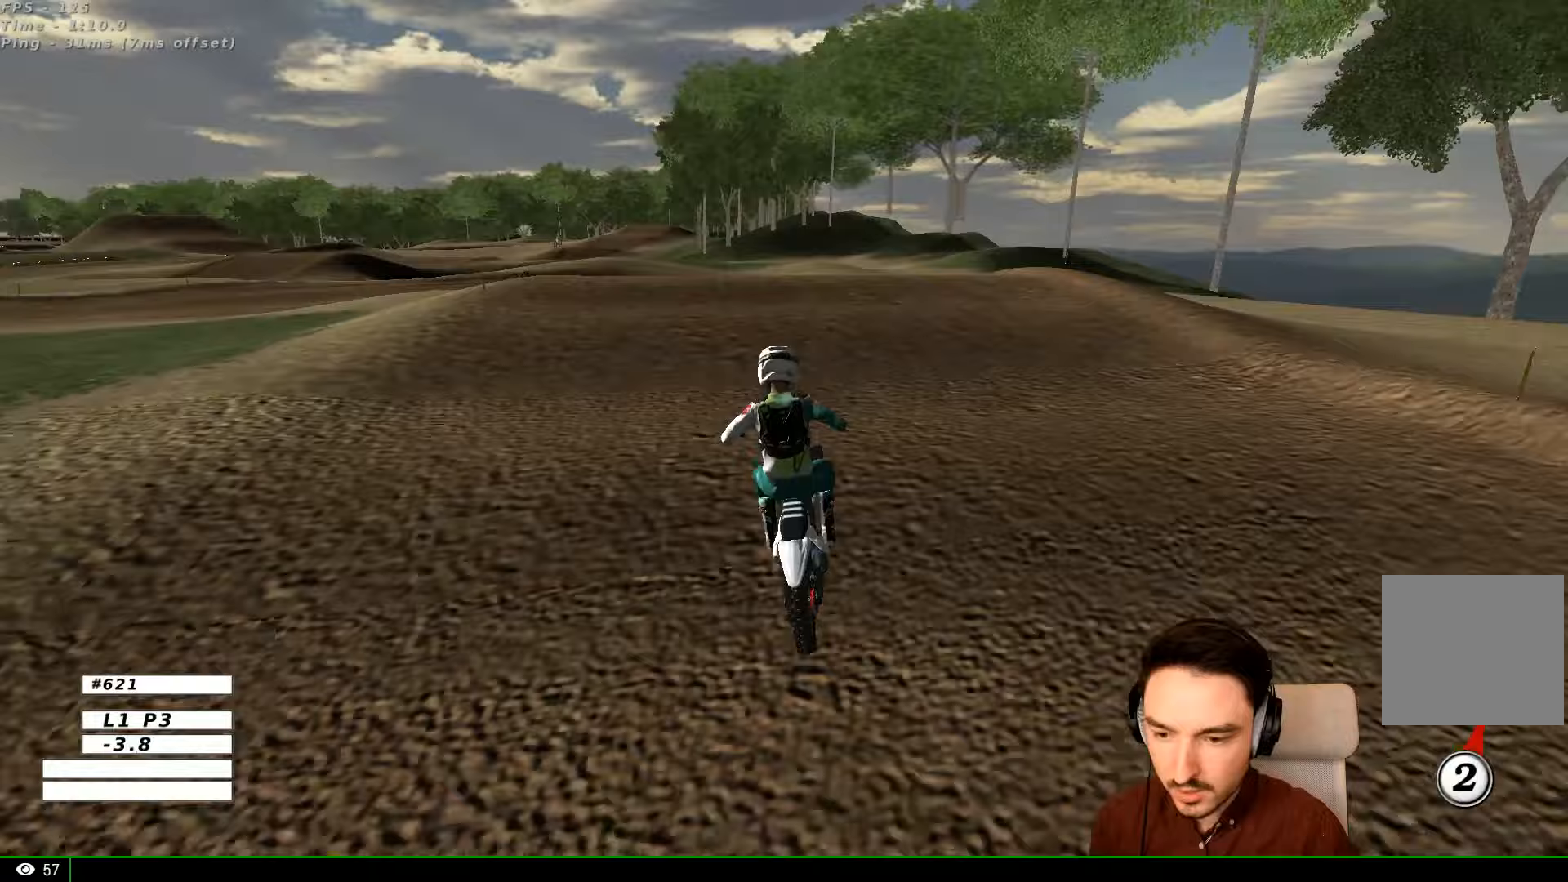
{"buttons": [], "left_stick": "center", "right_stick": "center", "events": [[400, "R2", "up"]]}
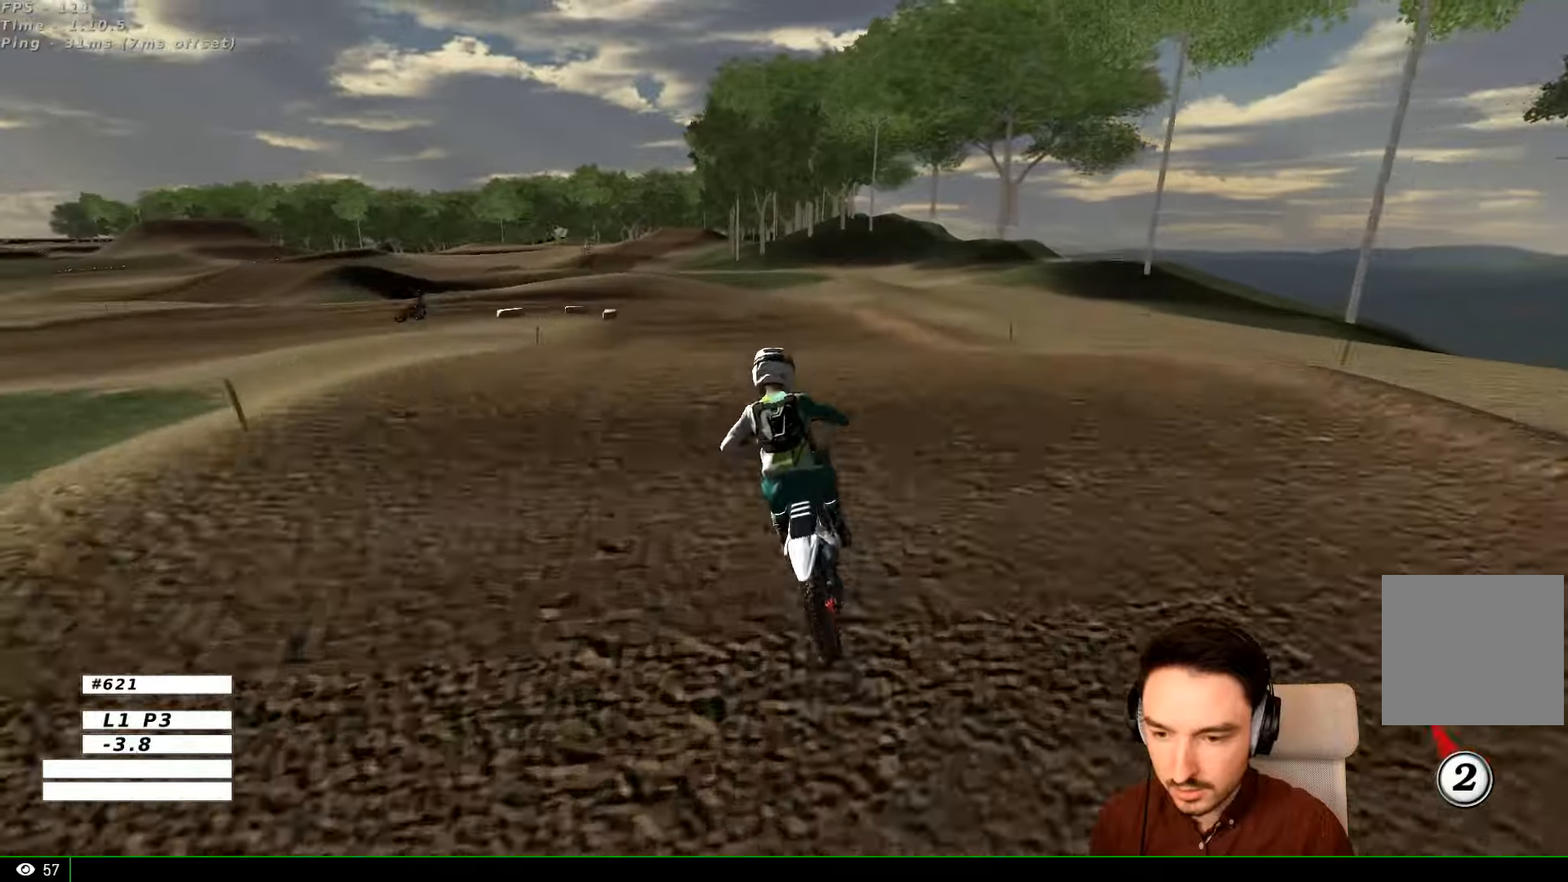
{"buttons": [], "left_stick": "down", "right_stick": "center", "events": [[100, "R2", "down"], [100, "left_stick", "down"], [233, "R2", "up"]]}
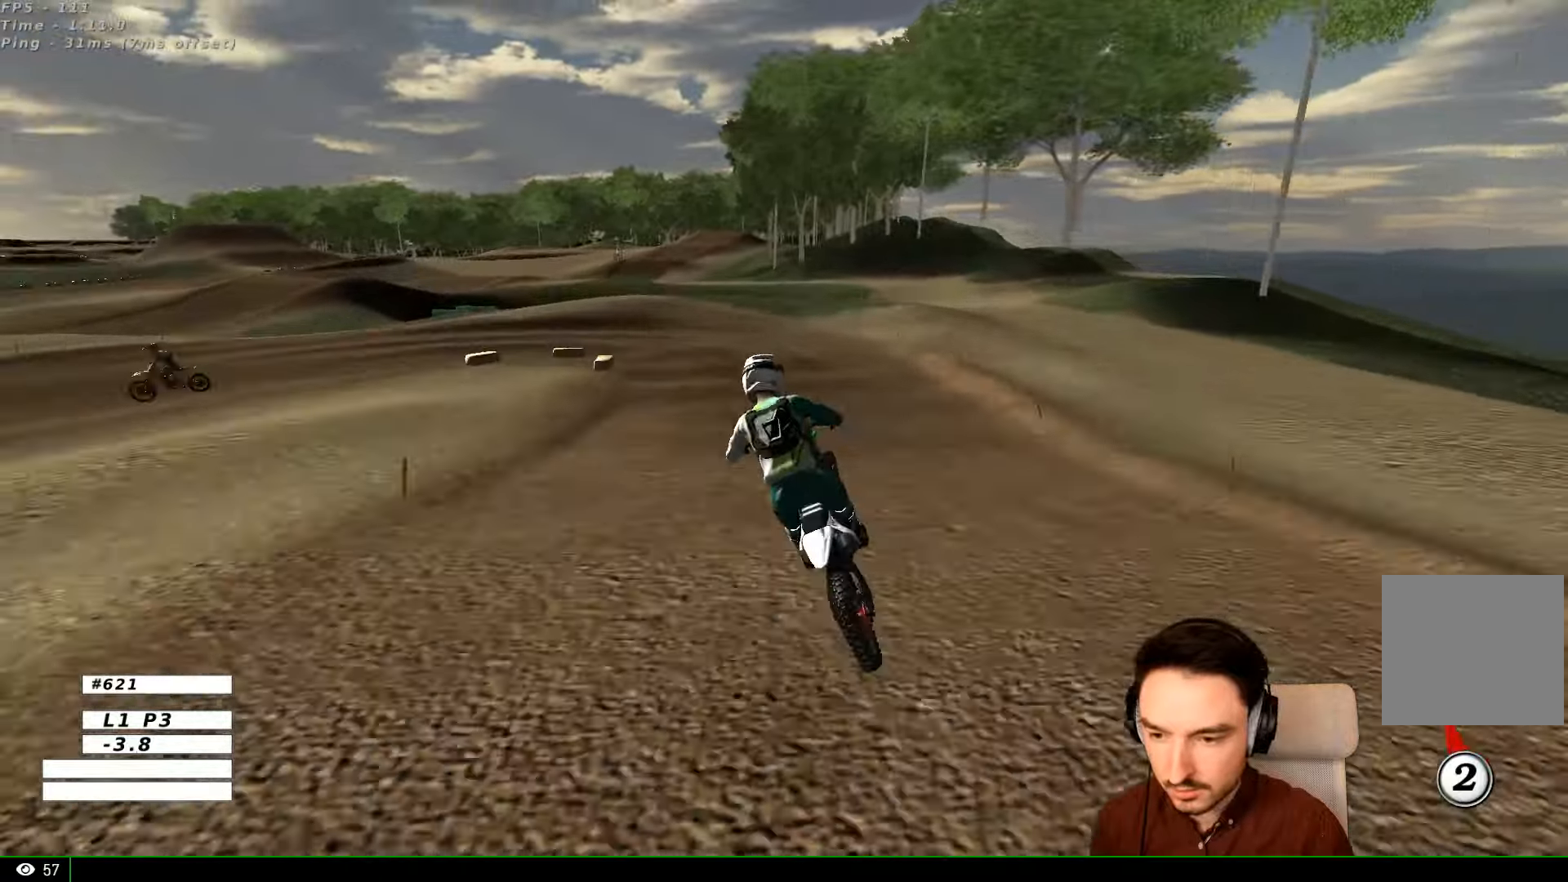
{"buttons": [], "left_stick": "center", "right_stick": "center", "events": [[67, "left_stick", "down-left"], [367, "left_stick", "center"]]}
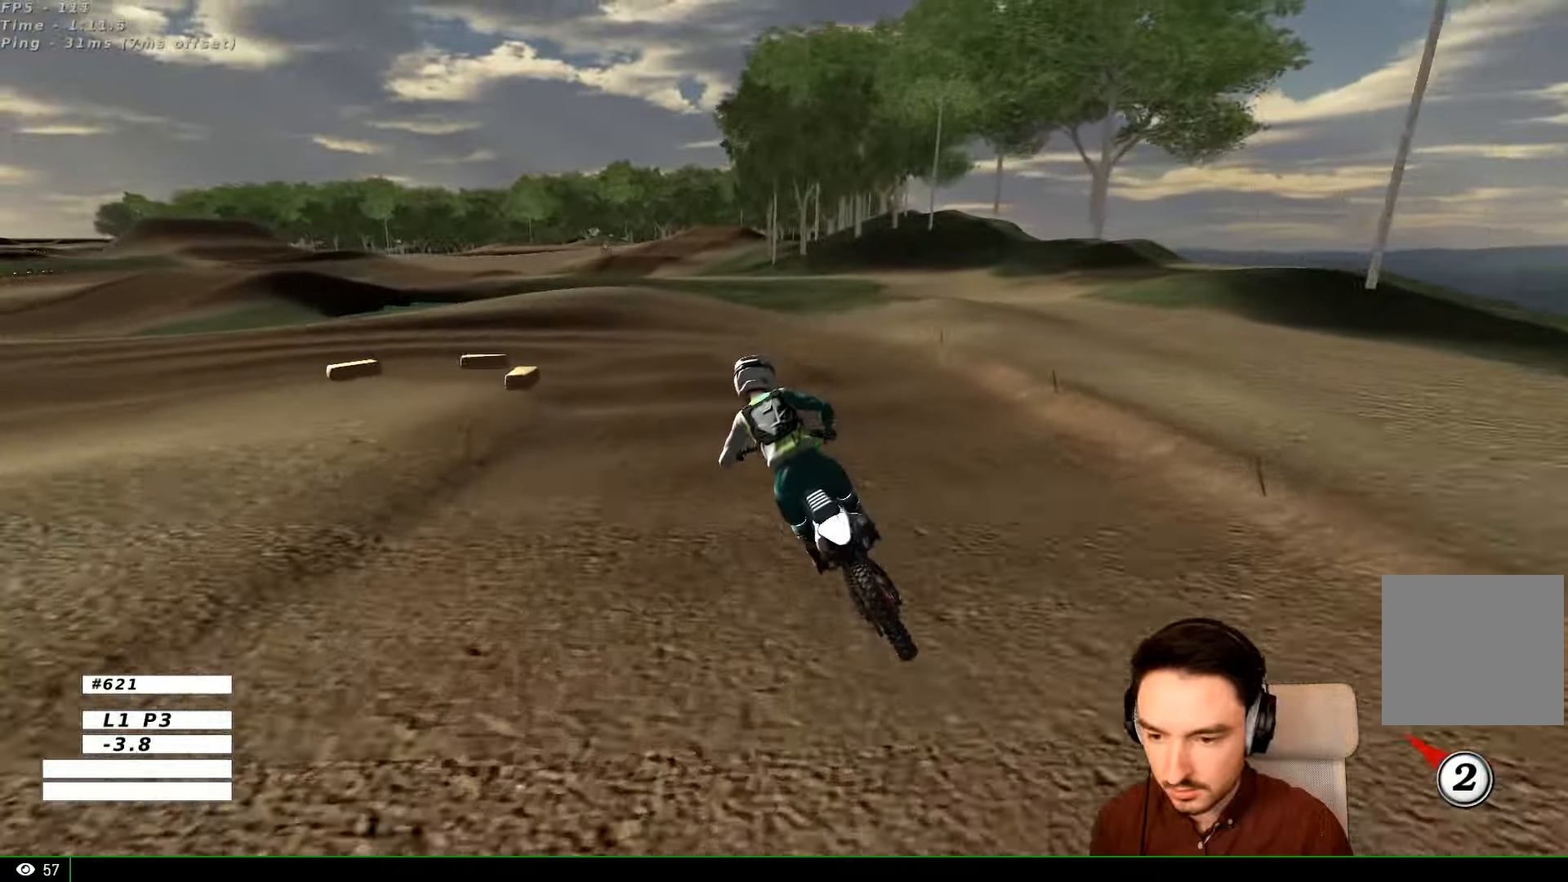
{"buttons": ["X"], "left_stick": "center", "right_stick": "center", "events": [[300, "X", "down"], [367, "X", "up"], [500, "X", "down"]]}
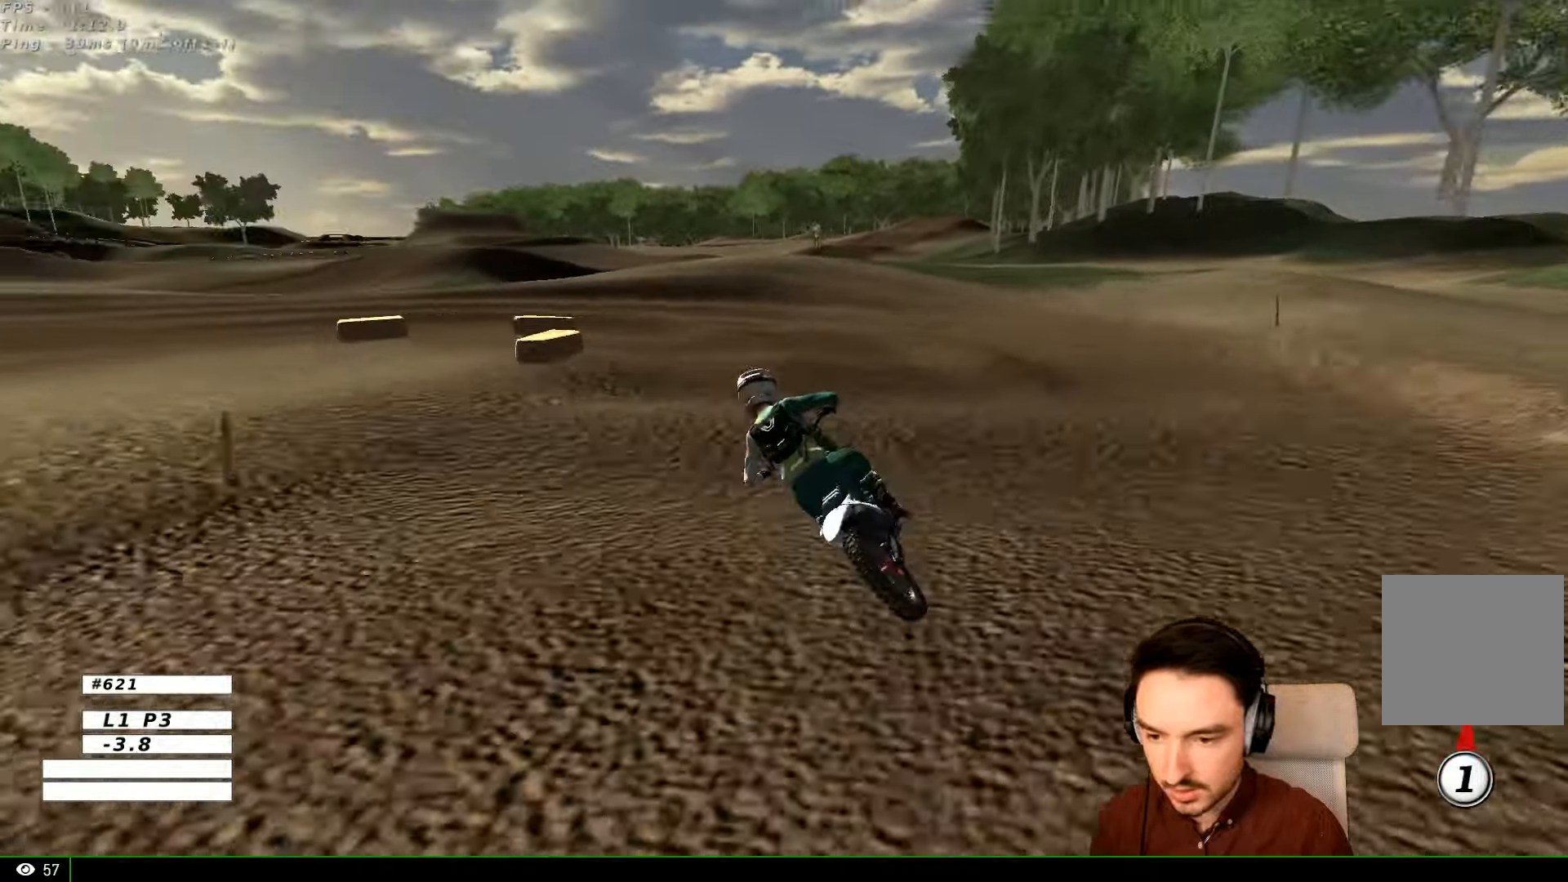
{"buttons": [], "left_stick": "right", "right_stick": "center", "events": [[67, "X", "up"], [133, "L2", "down"], [267, "L2", "up"], [400, "left_stick", "right"]]}
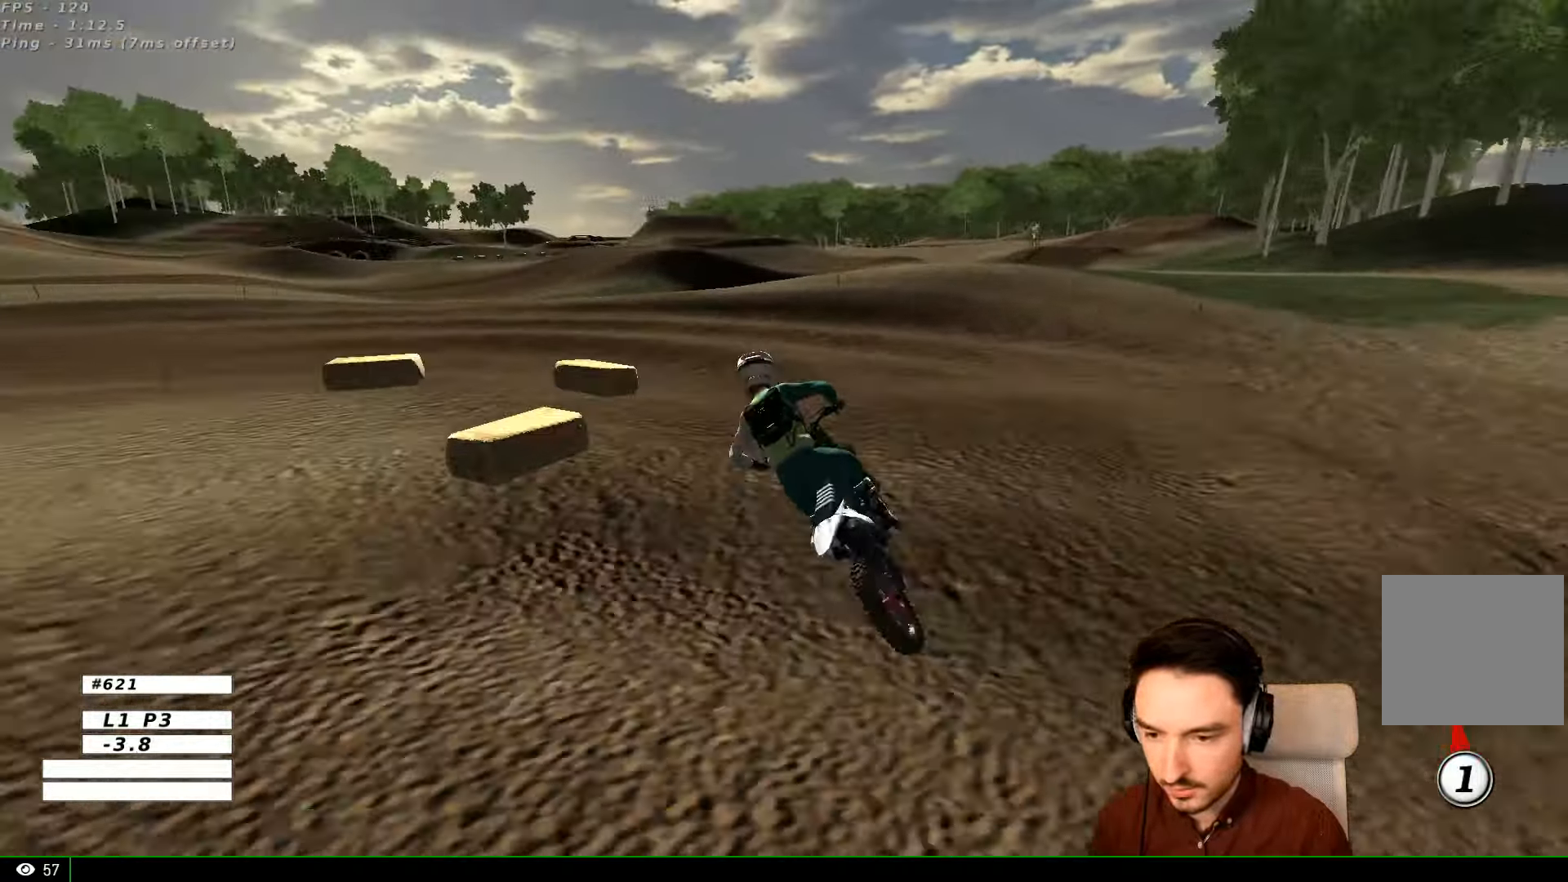
{"buttons": [], "left_stick": "center", "right_stick": "center", "events": [[67, "left_stick", "center"]]}
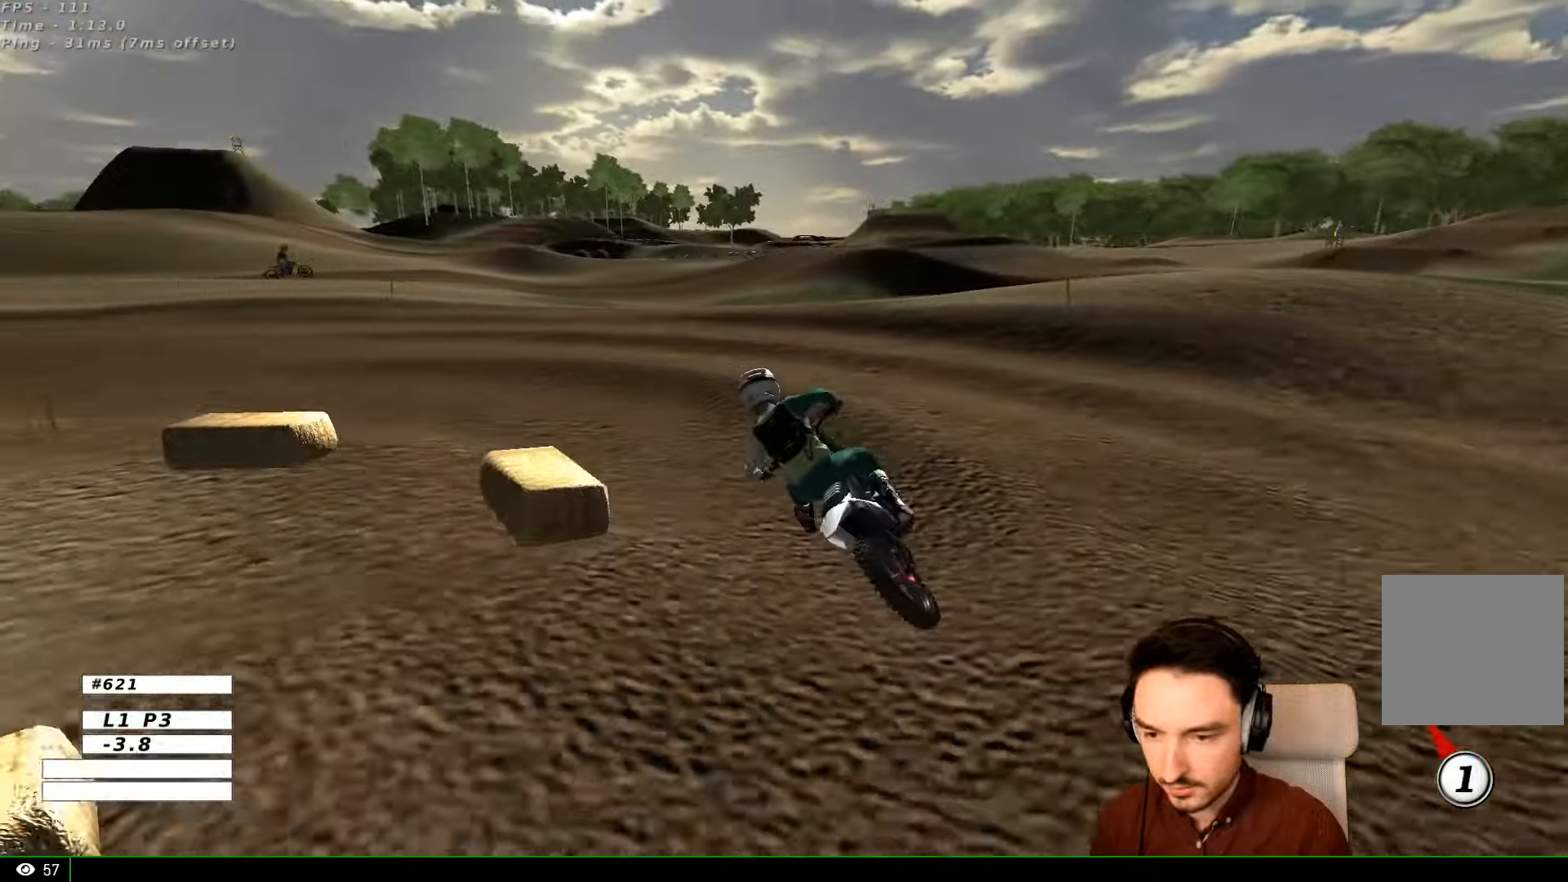
{"buttons": [], "left_stick": "center", "right_stick": "center", "events": [[67, "left_stick", "left"], [400, "left_stick", "center"]]}
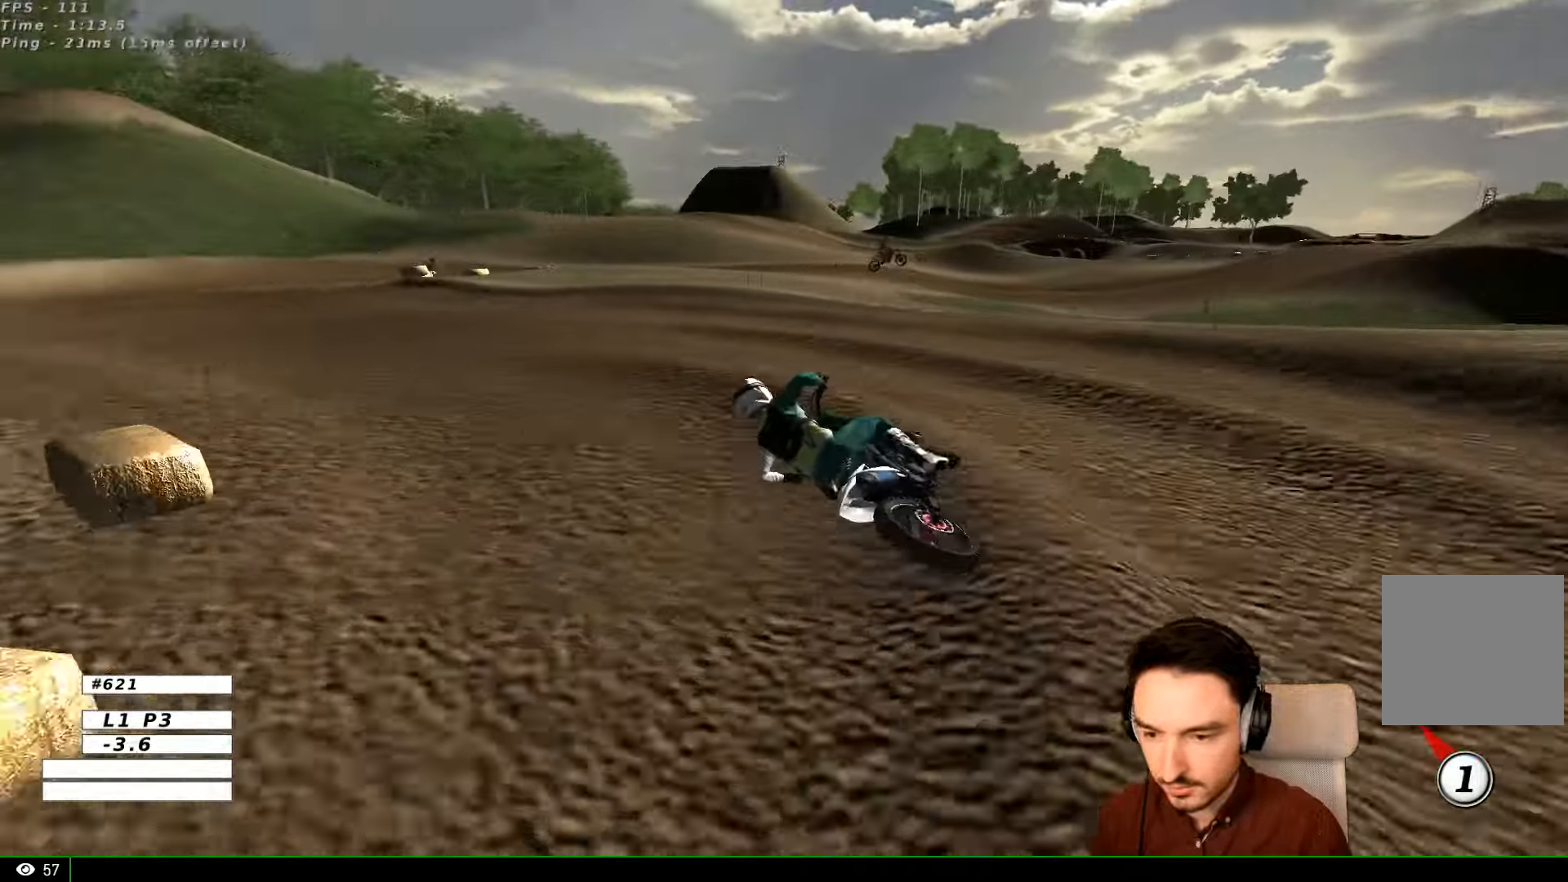
{"buttons": [], "left_stick": "right", "right_stick": "center", "events": [[100, "left_stick", "right"], [167, "R2", "down"], [267, "R2", "up"]]}
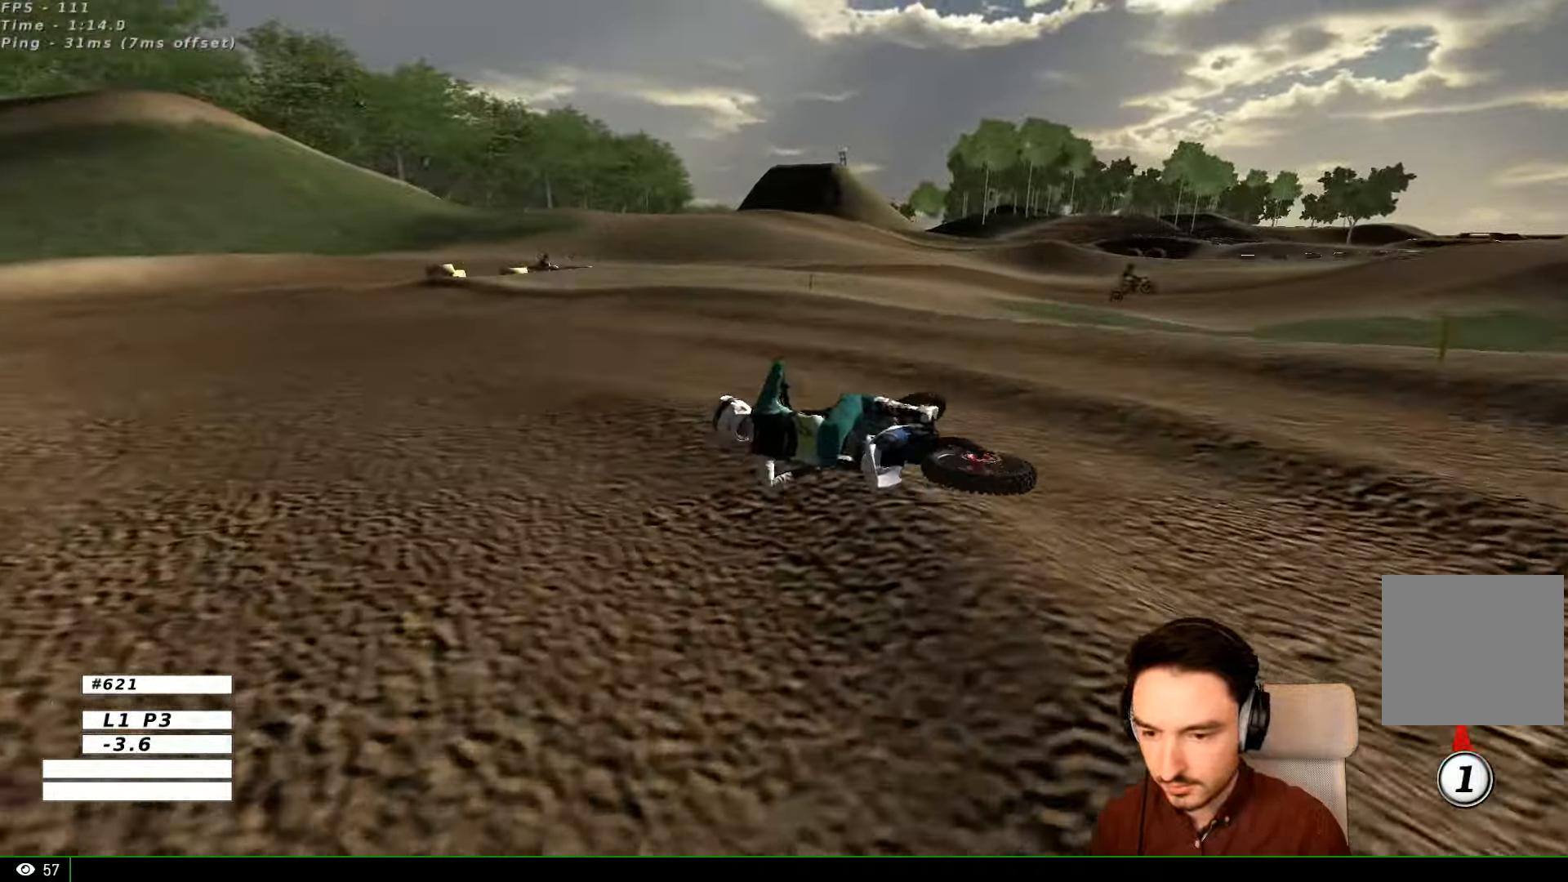
{"buttons": [], "left_stick": "right", "right_stick": "center", "events": []}
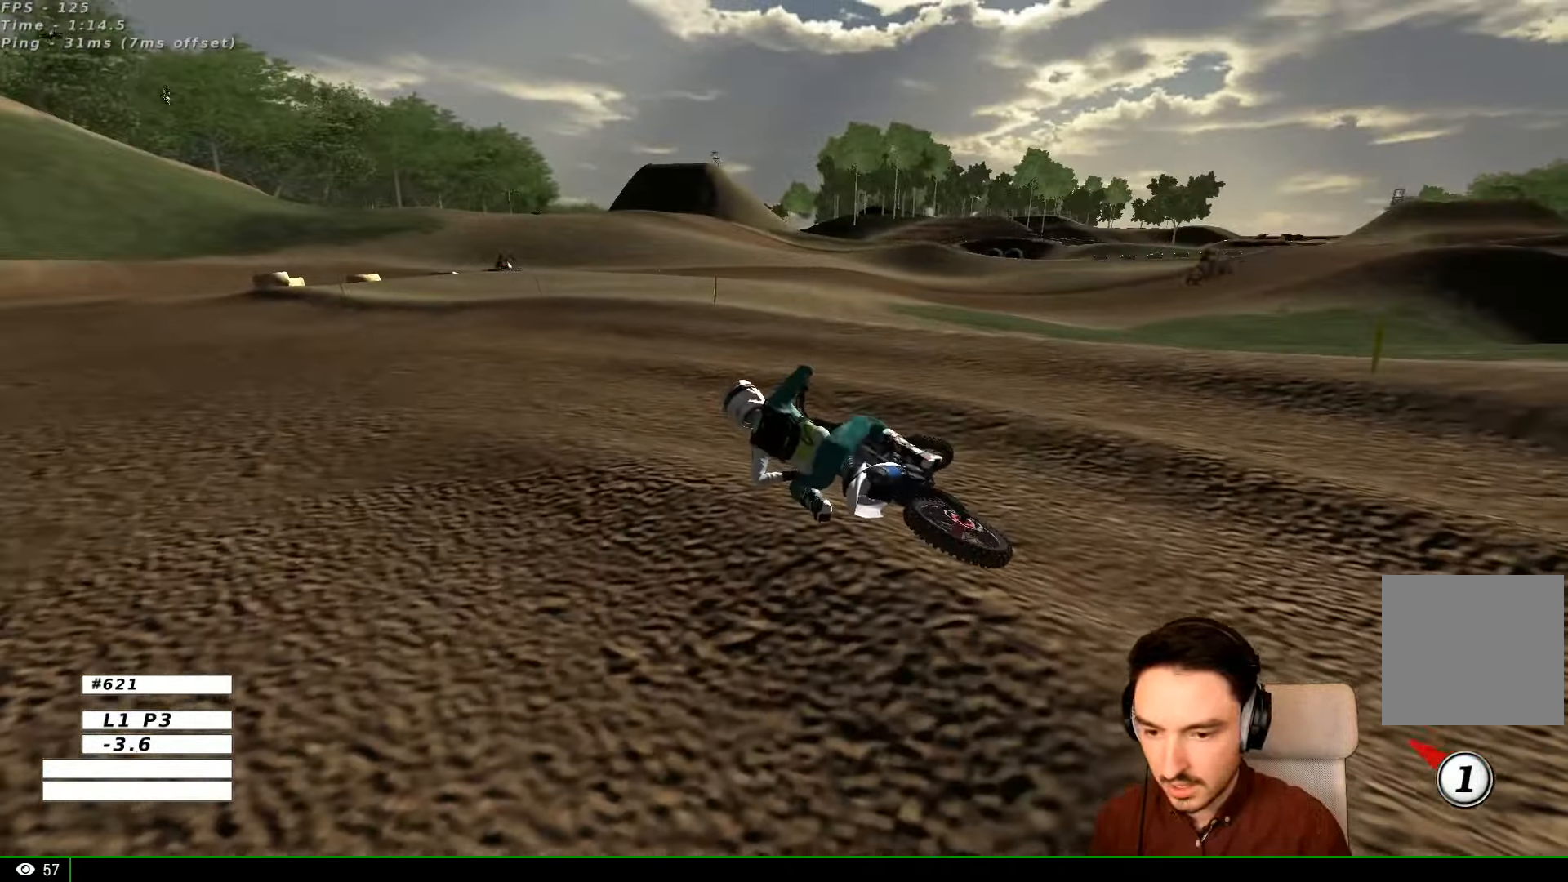
{"buttons": ["R2"], "left_stick": "center", "right_stick": "center", "events": [[67, "R2", "down"], [100, "left_stick", "center"]]}
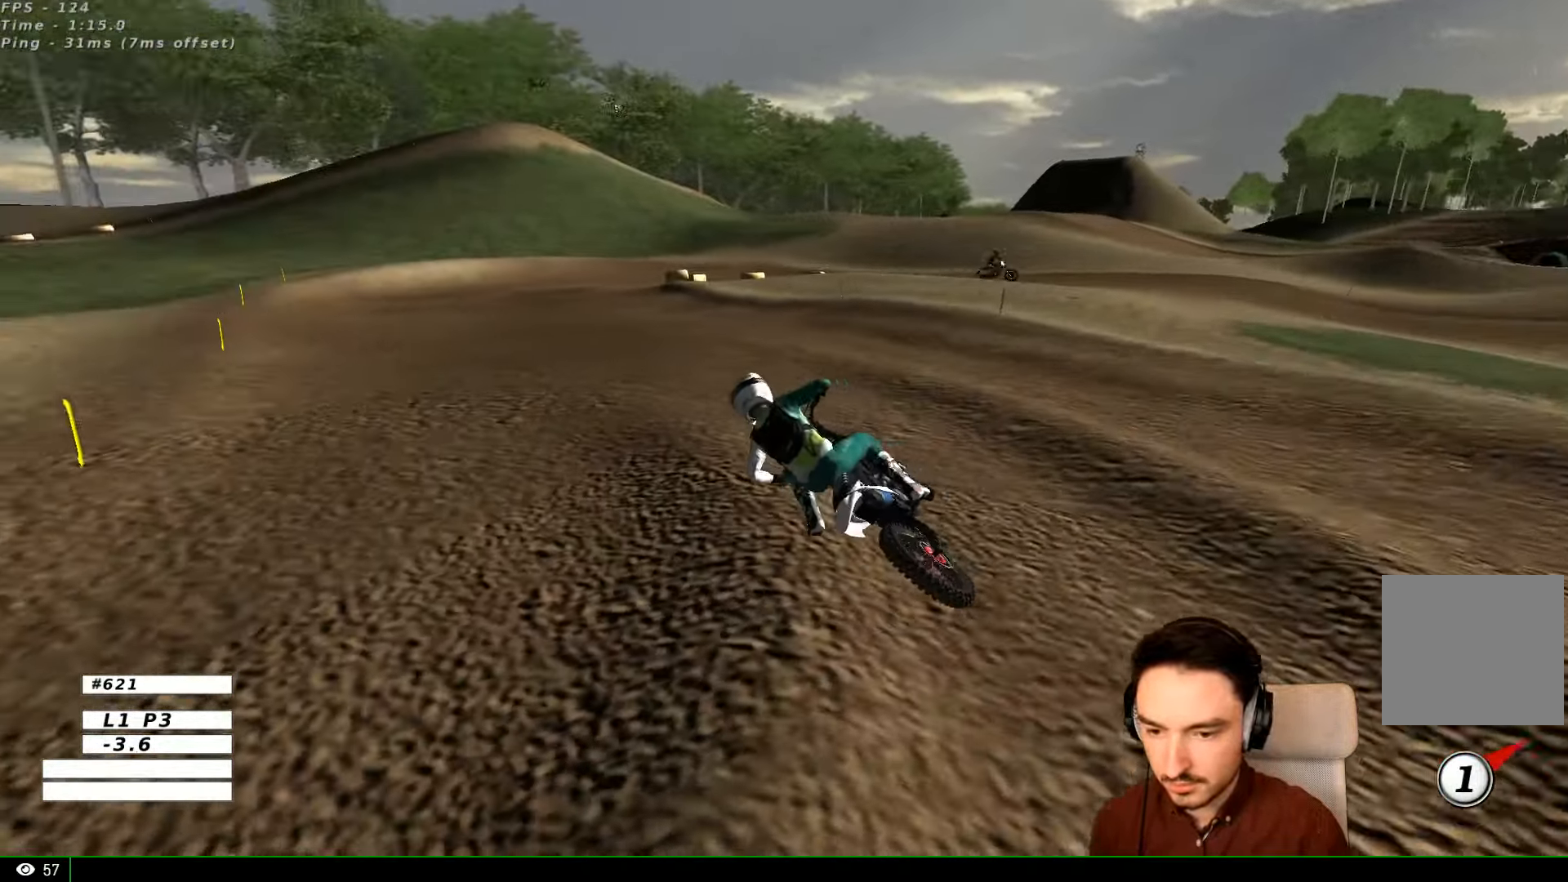
{"buttons": ["R2"], "left_stick": "up-right", "right_stick": "center", "events": [[67, "left_stick", "right"], [200, "left_stick", "up-right"]]}
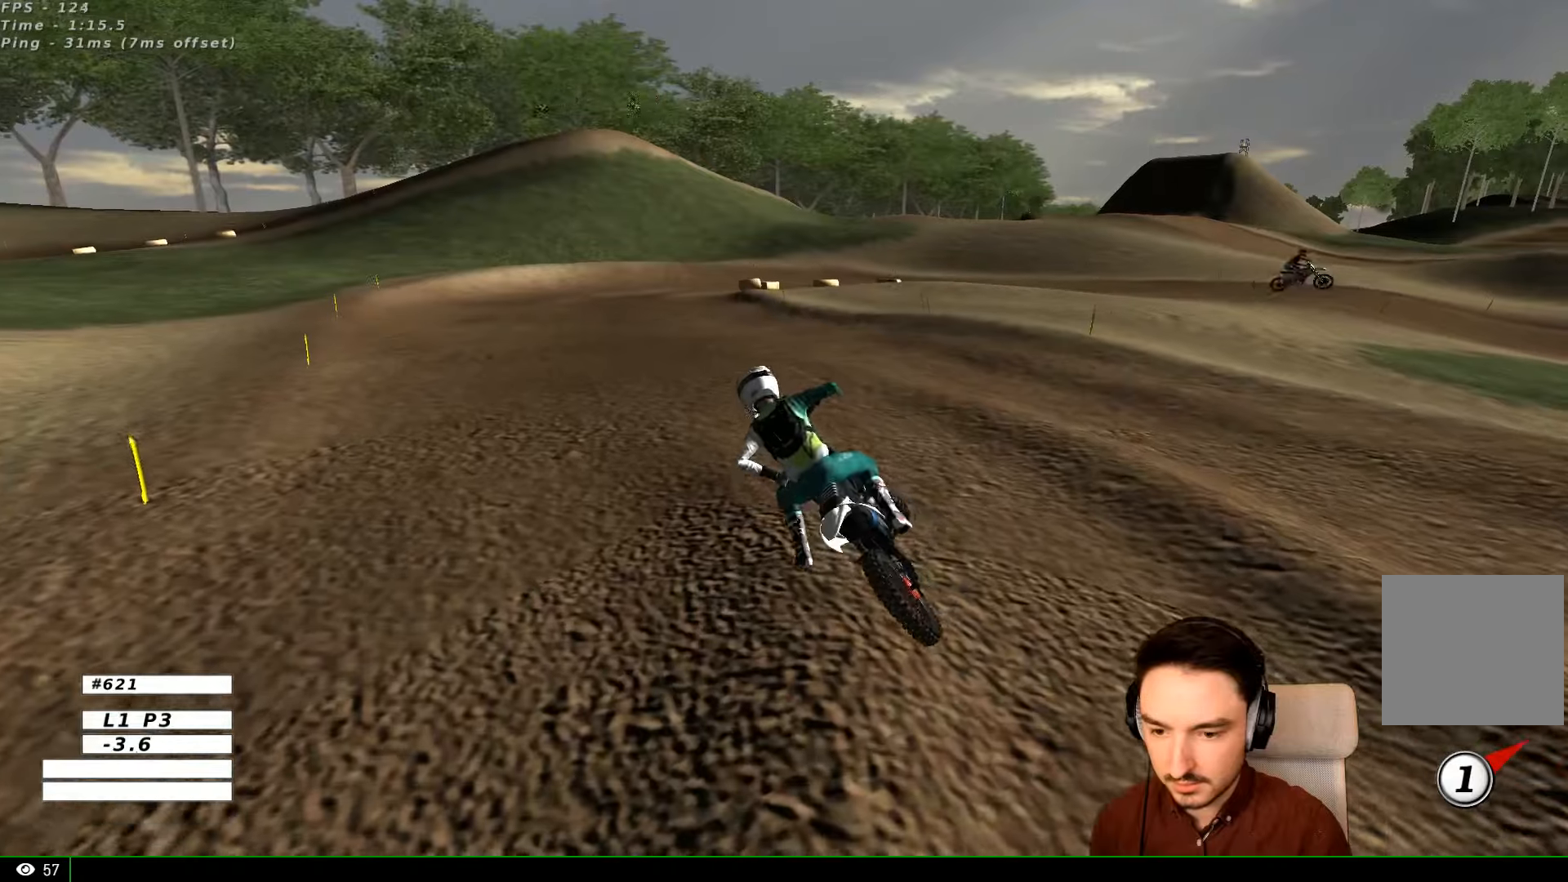
{"buttons": ["R2"], "left_stick": "up-right", "right_stick": "center", "events": []}
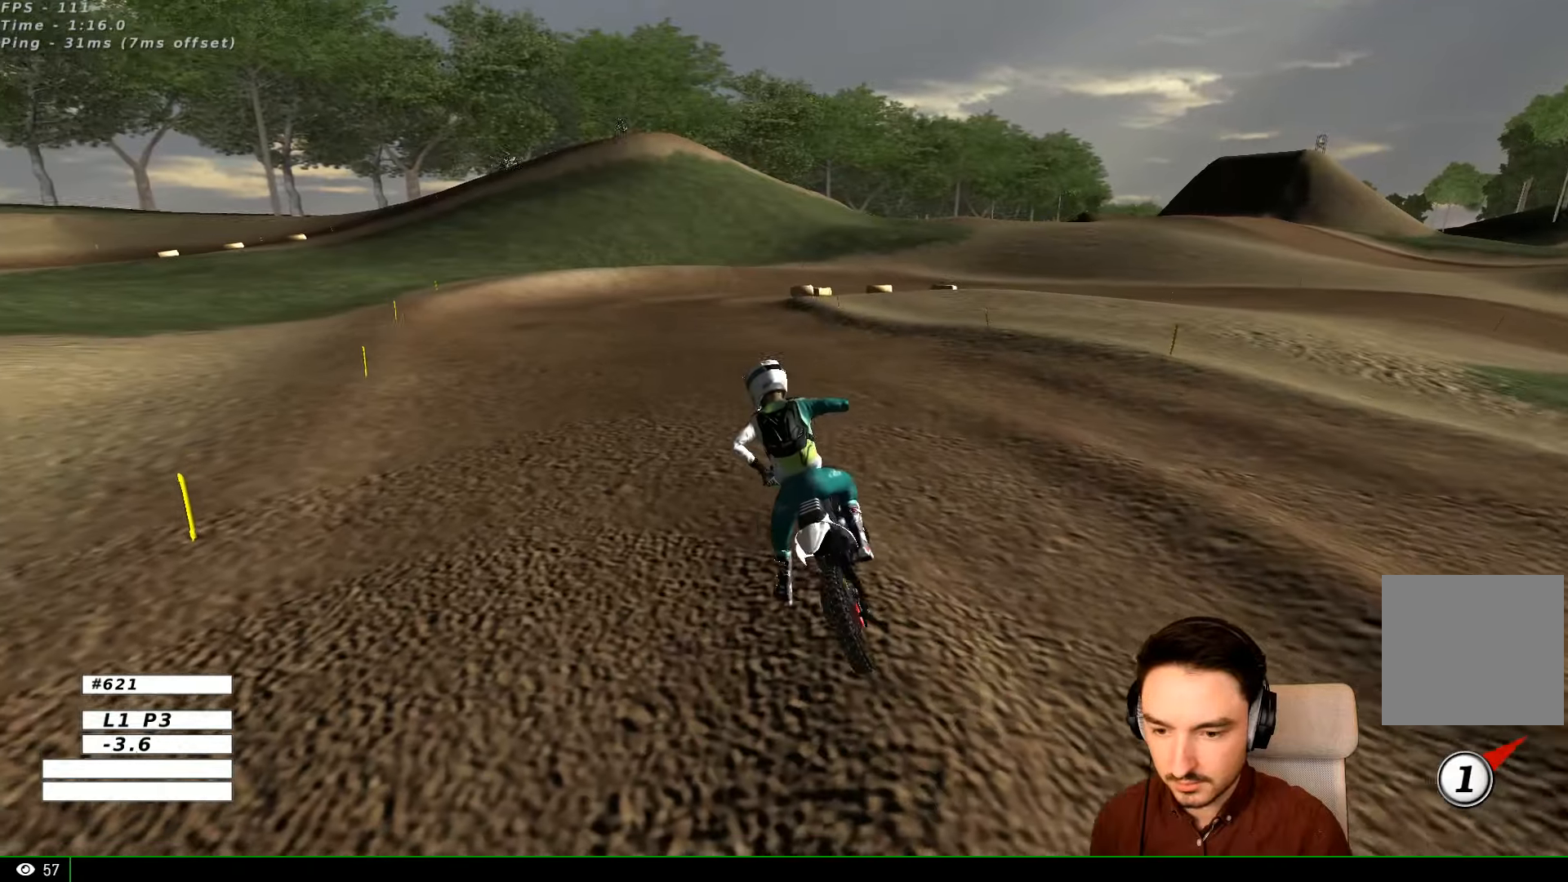
{"buttons": ["R2"], "left_stick": "up-right", "right_stick": "center", "events": []}
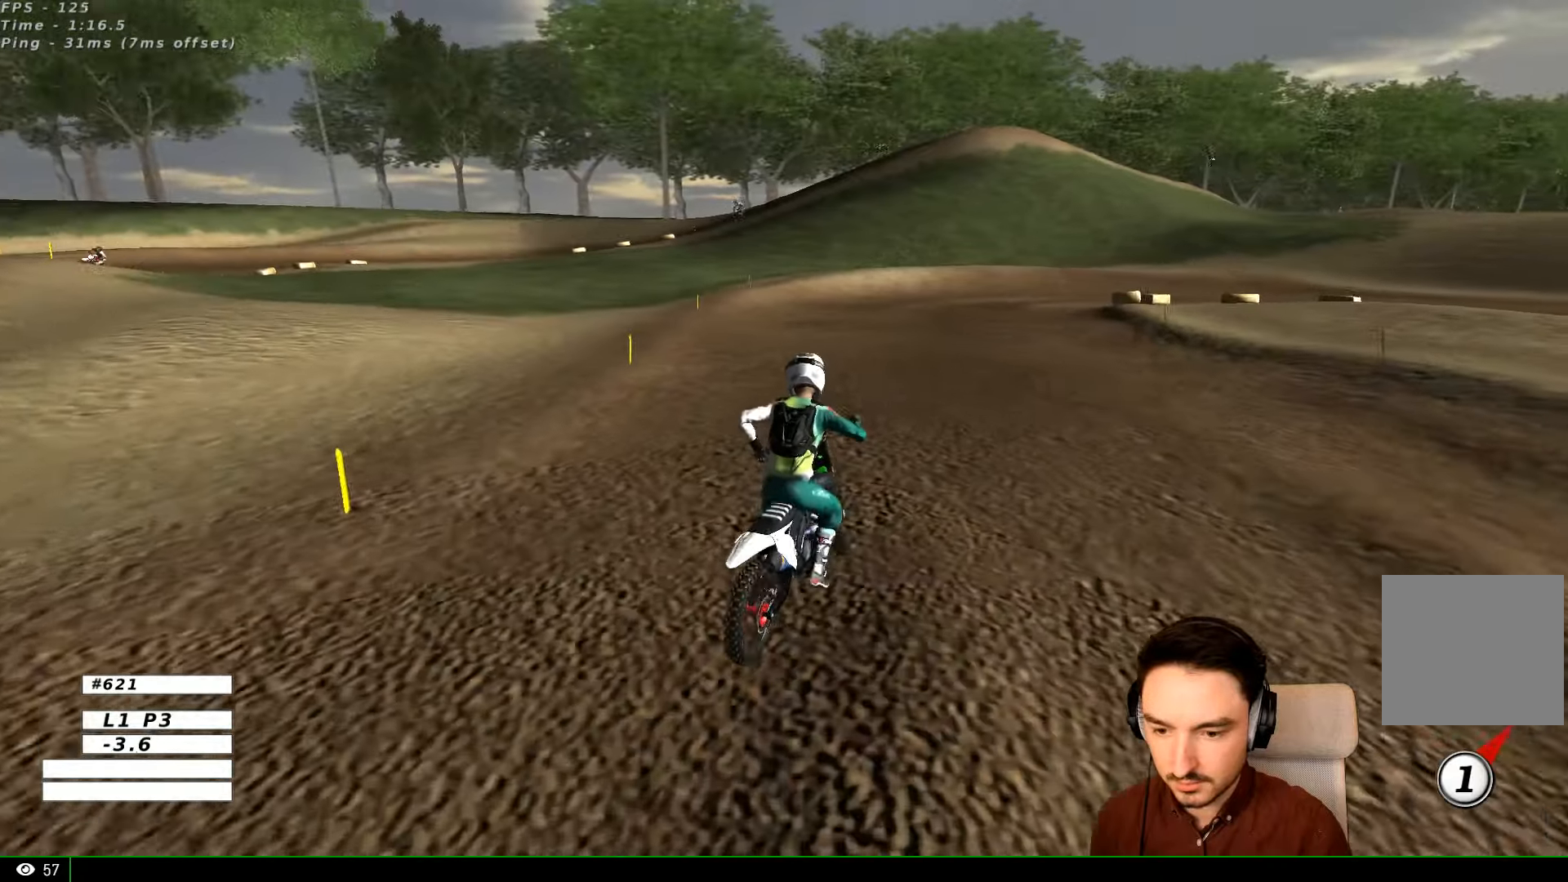
{"buttons": ["R2"], "left_stick": "left", "right_stick": "center", "events": [[266, "left_stick", "center"], [466, "left_stick", "left"]]}
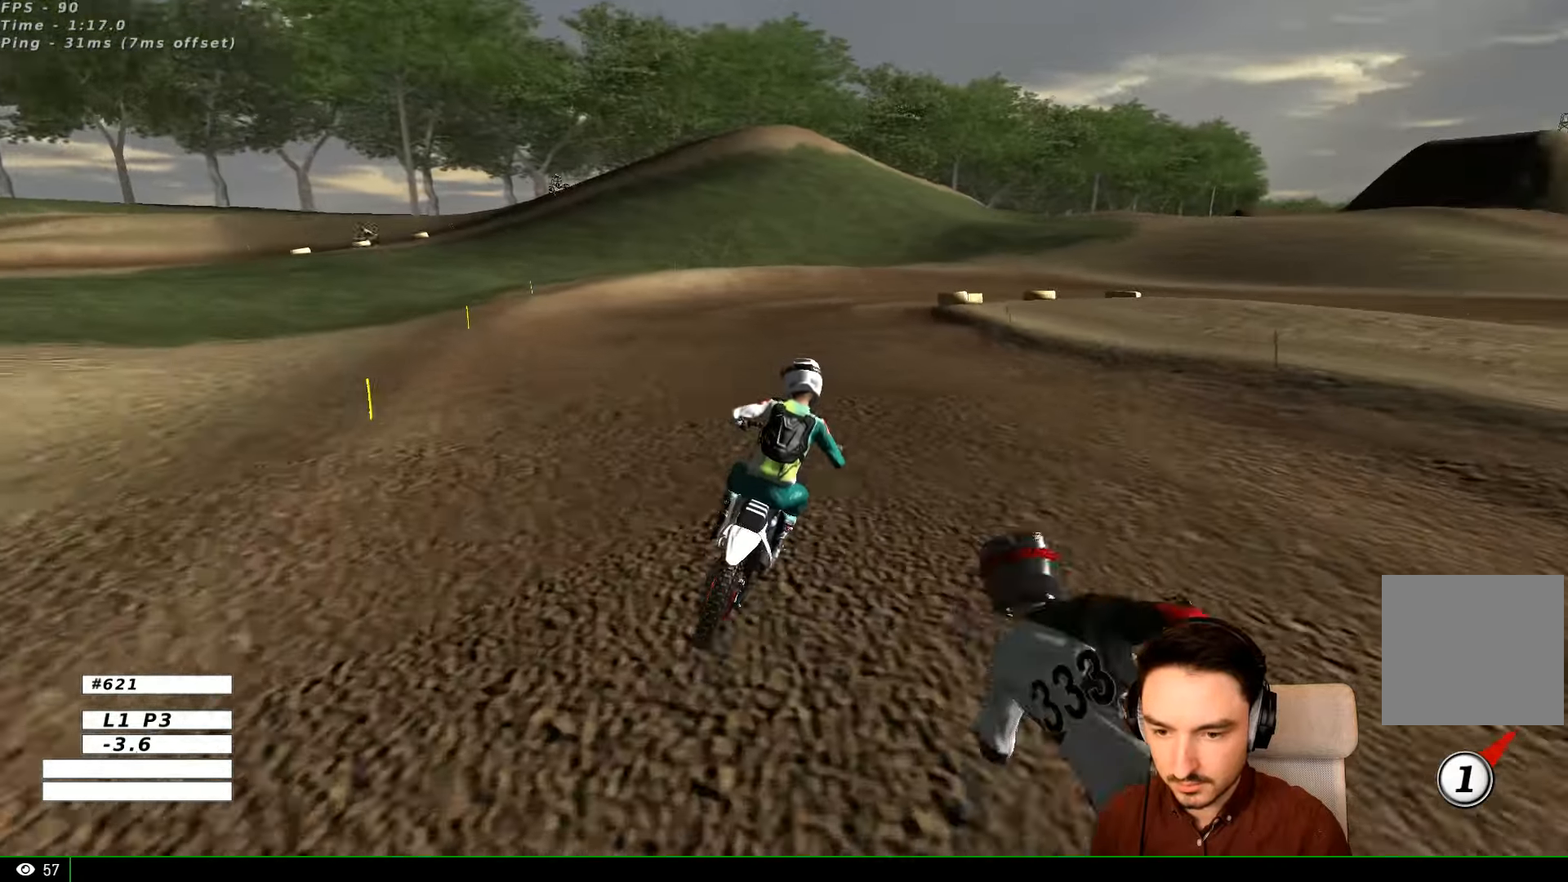
{"buttons": ["R2"], "left_stick": "center", "right_stick": "center", "events": [[100, "left_stick", "center"], [366, "left_stick", "left"], [466, "left_stick", "center"]]}
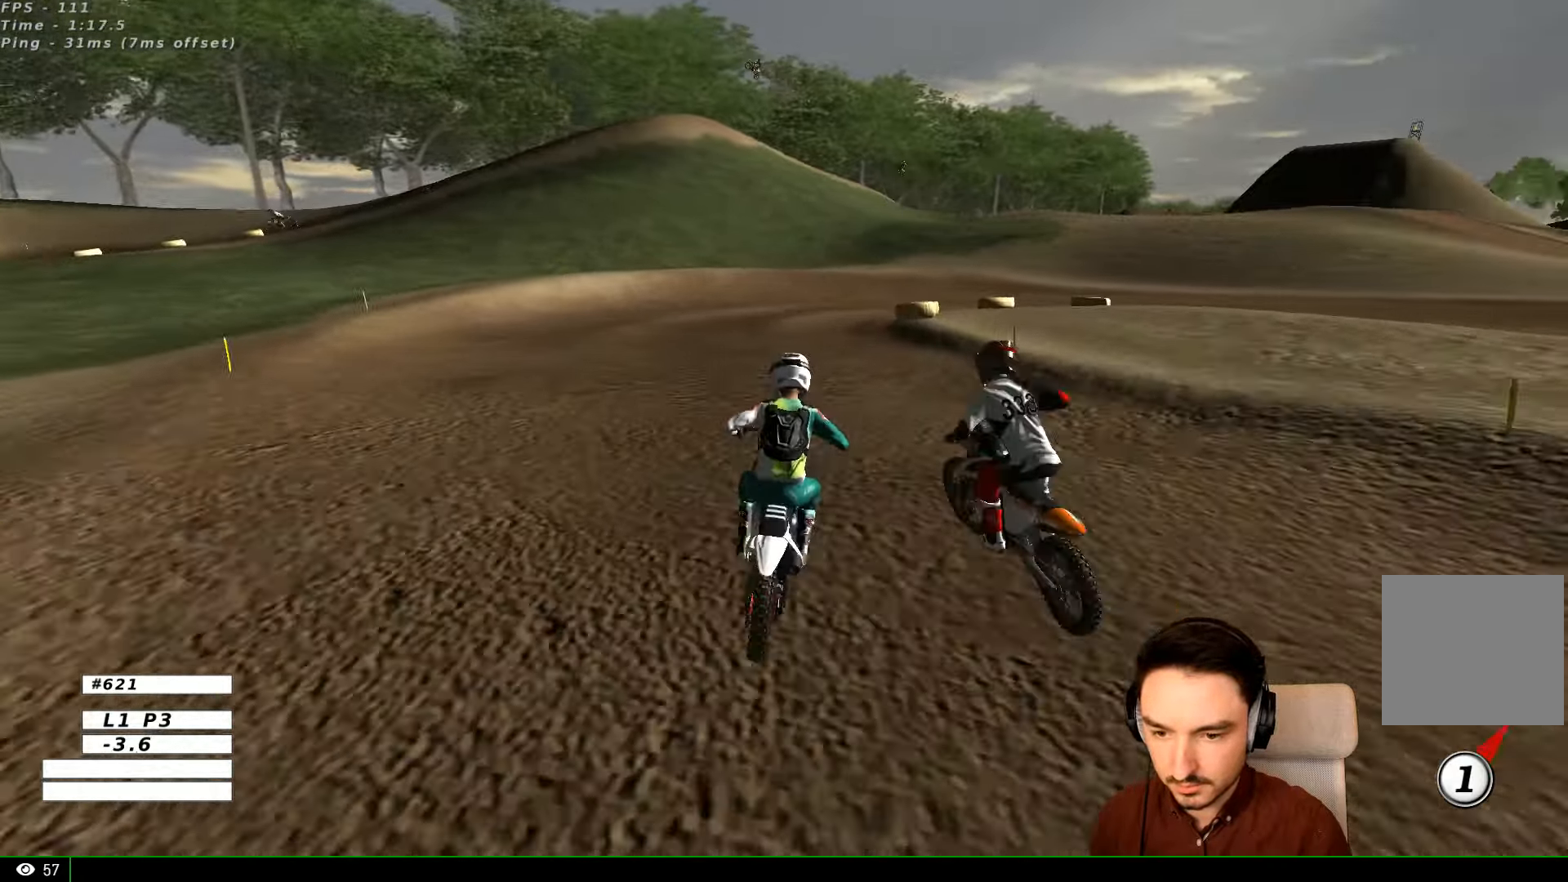
{"buttons": [], "left_stick": "right", "right_stick": "center", "events": [[233, "R2", "up"], [466, "left_stick", "right"]]}
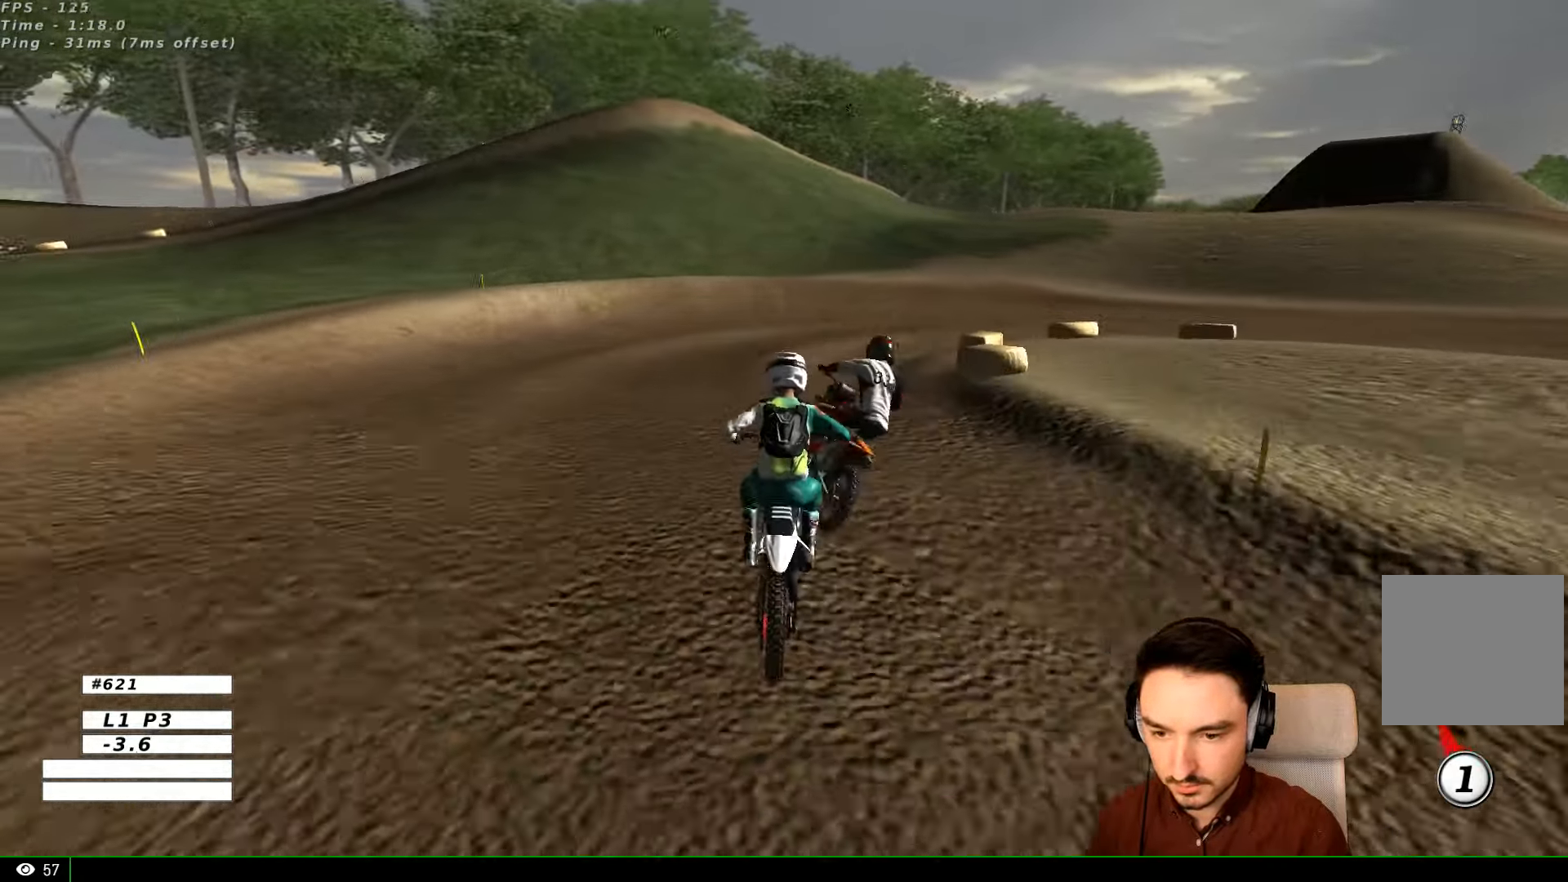
{"buttons": ["A", "L2"], "left_stick": "right", "right_stick": "center", "events": [[300, "left_stick", "center"], [466, "left_stick", "right"], [500, "A", "down"], [500, "L2", "down"]]}
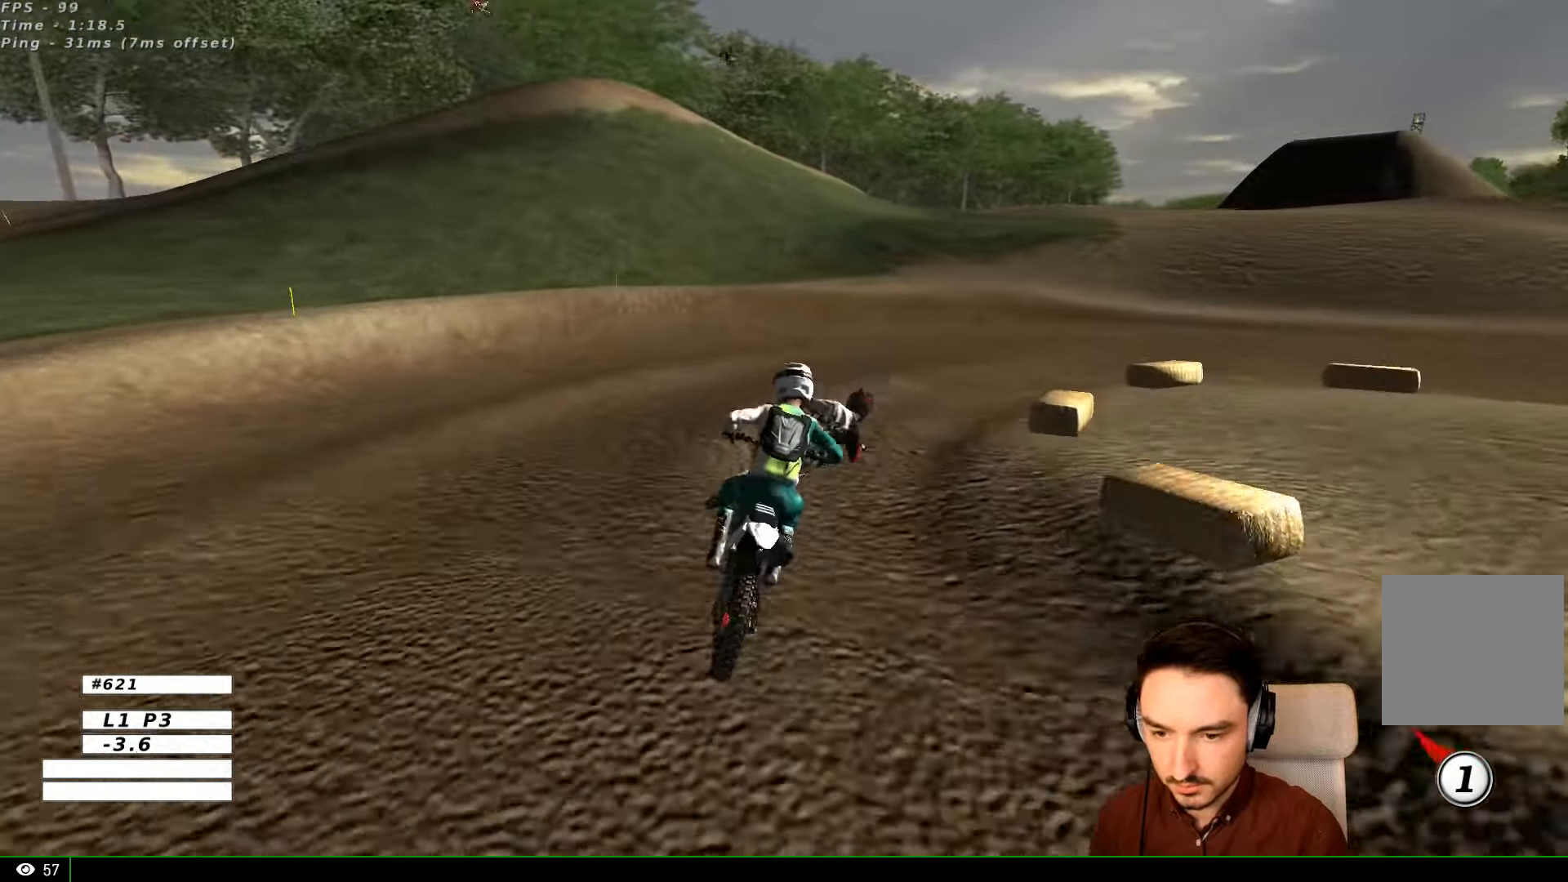
{"buttons": [], "left_stick": "center", "right_stick": "center", "events": [[100, "A", "up"], [133, "R1", "down"], [166, "L2", "up"], [200, "R1", "up"], [300, "A", "down"], [300, "left_stick", "center"], [400, "A", "up"]]}
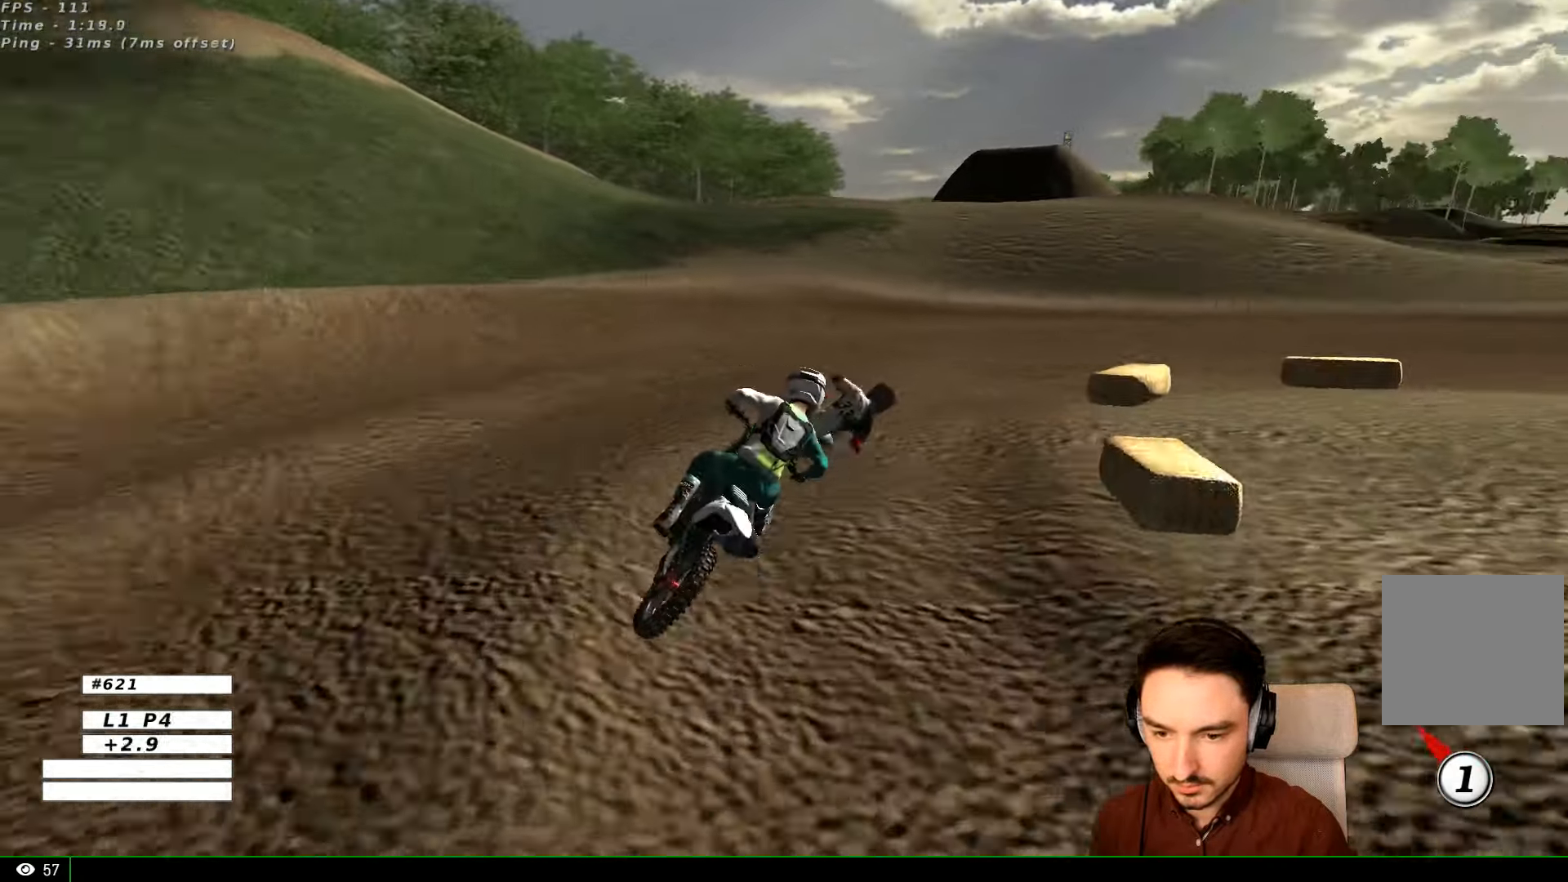
{"buttons": [], "left_stick": "right", "right_stick": "center", "events": [[500, "left_stick", "right"]]}
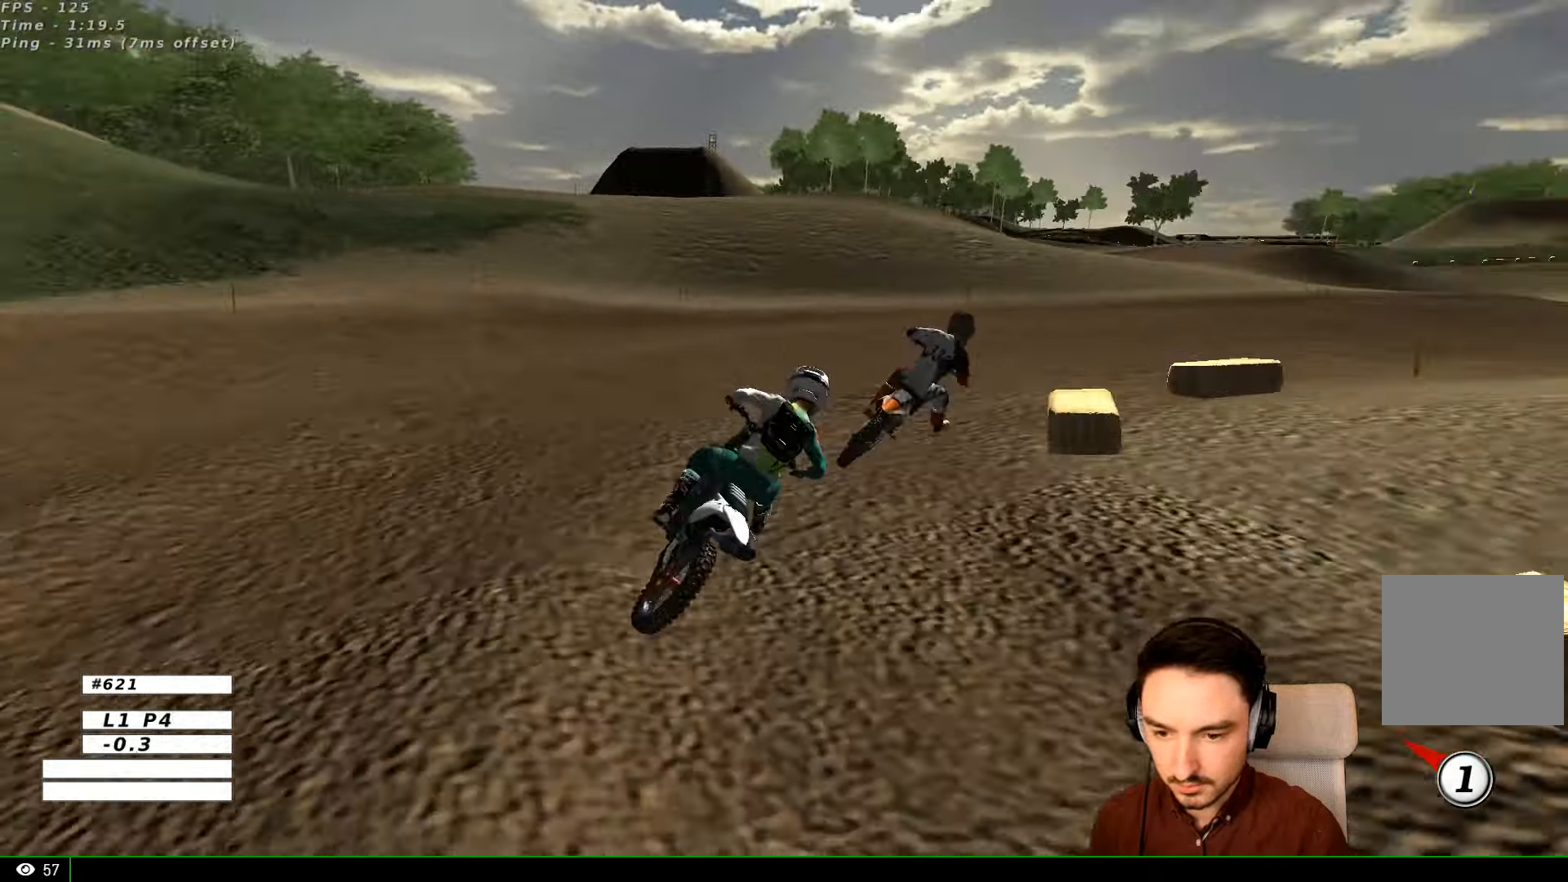
{"buttons": ["R2"], "left_stick": "left", "right_stick": "center", "events": [[66, "R2", "down"], [300, "left_stick", "center"], [500, "left_stick", "left"]]}
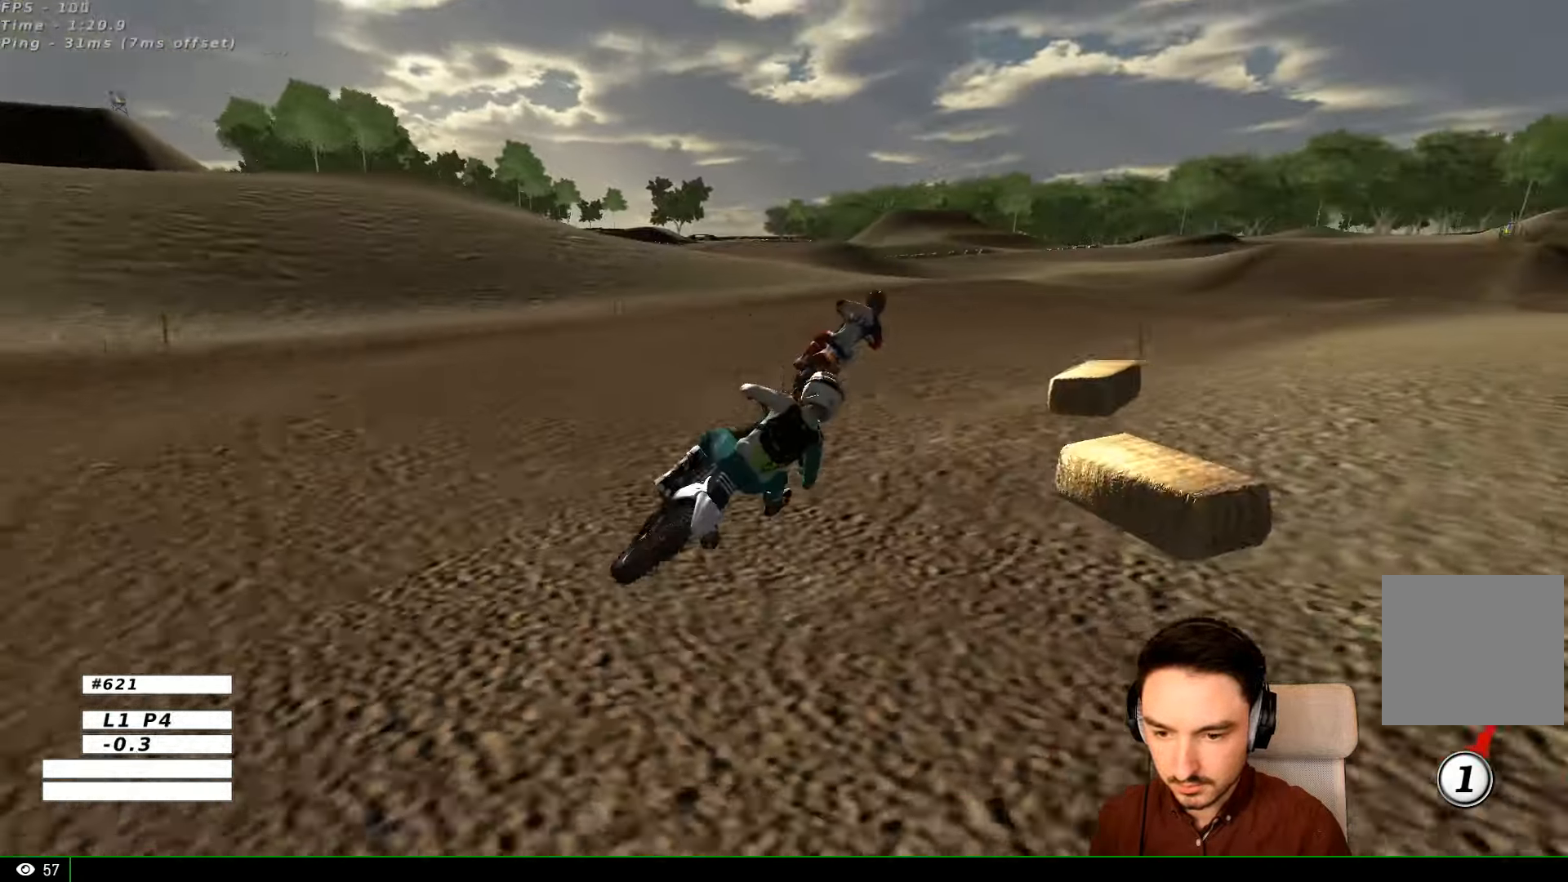
{"buttons": ["R2"], "left_stick": "left", "right_stick": "center", "events": [[166, "left_stick", "center"], [266, "B", "down"], [300, "B", "up"], [466, "left_stick", "left"]]}
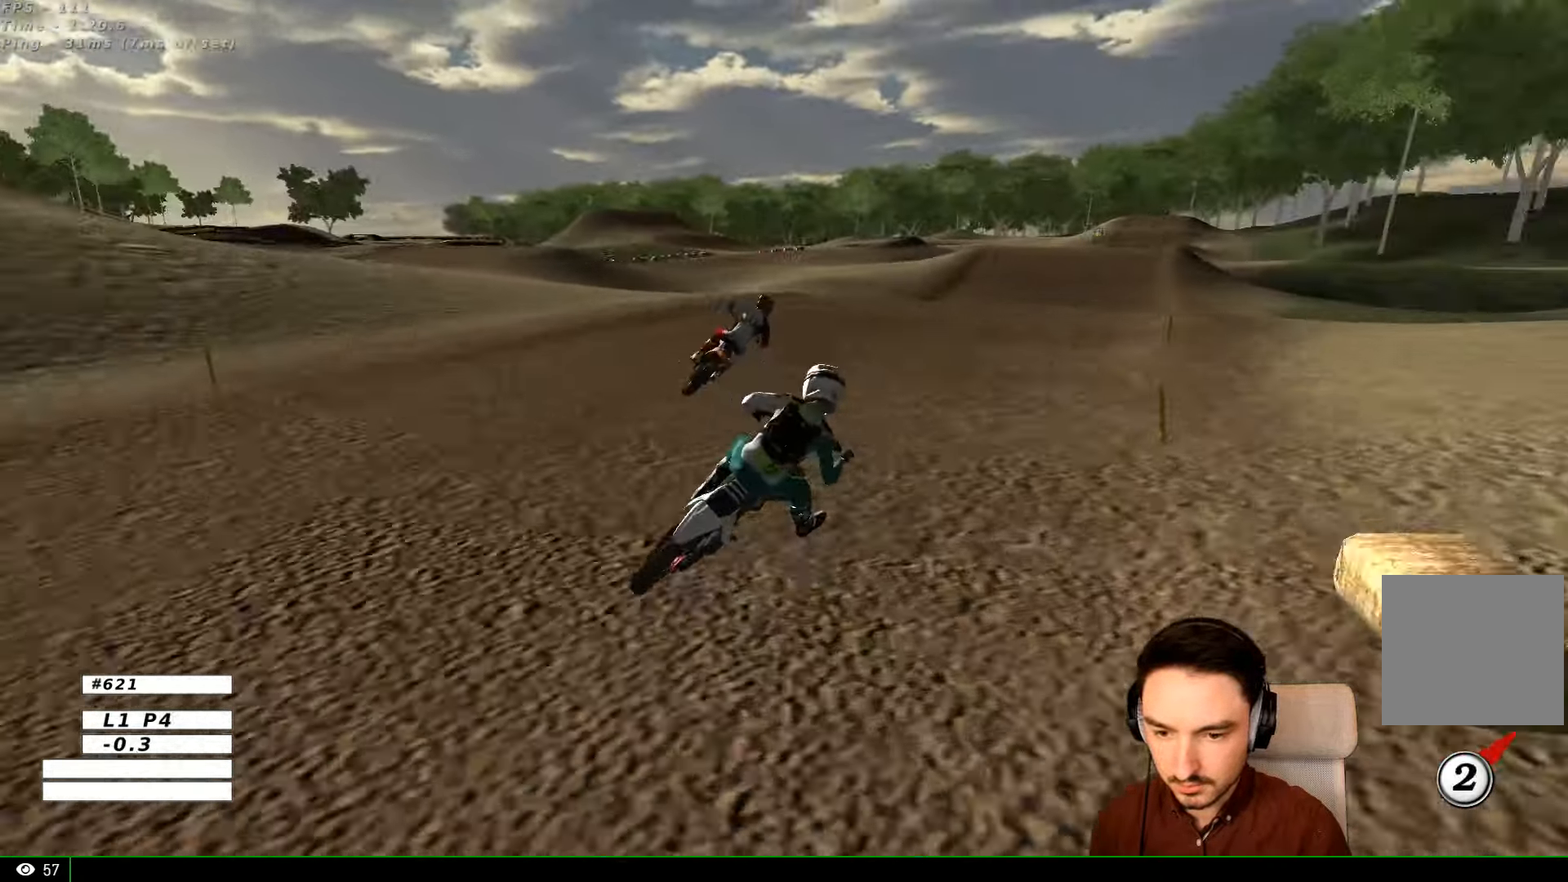
{"buttons": ["R2"], "left_stick": "center", "right_stick": "center", "events": [[300, "left_stick", "center"], [367, "B", "down"], [467, "B", "up"]]}
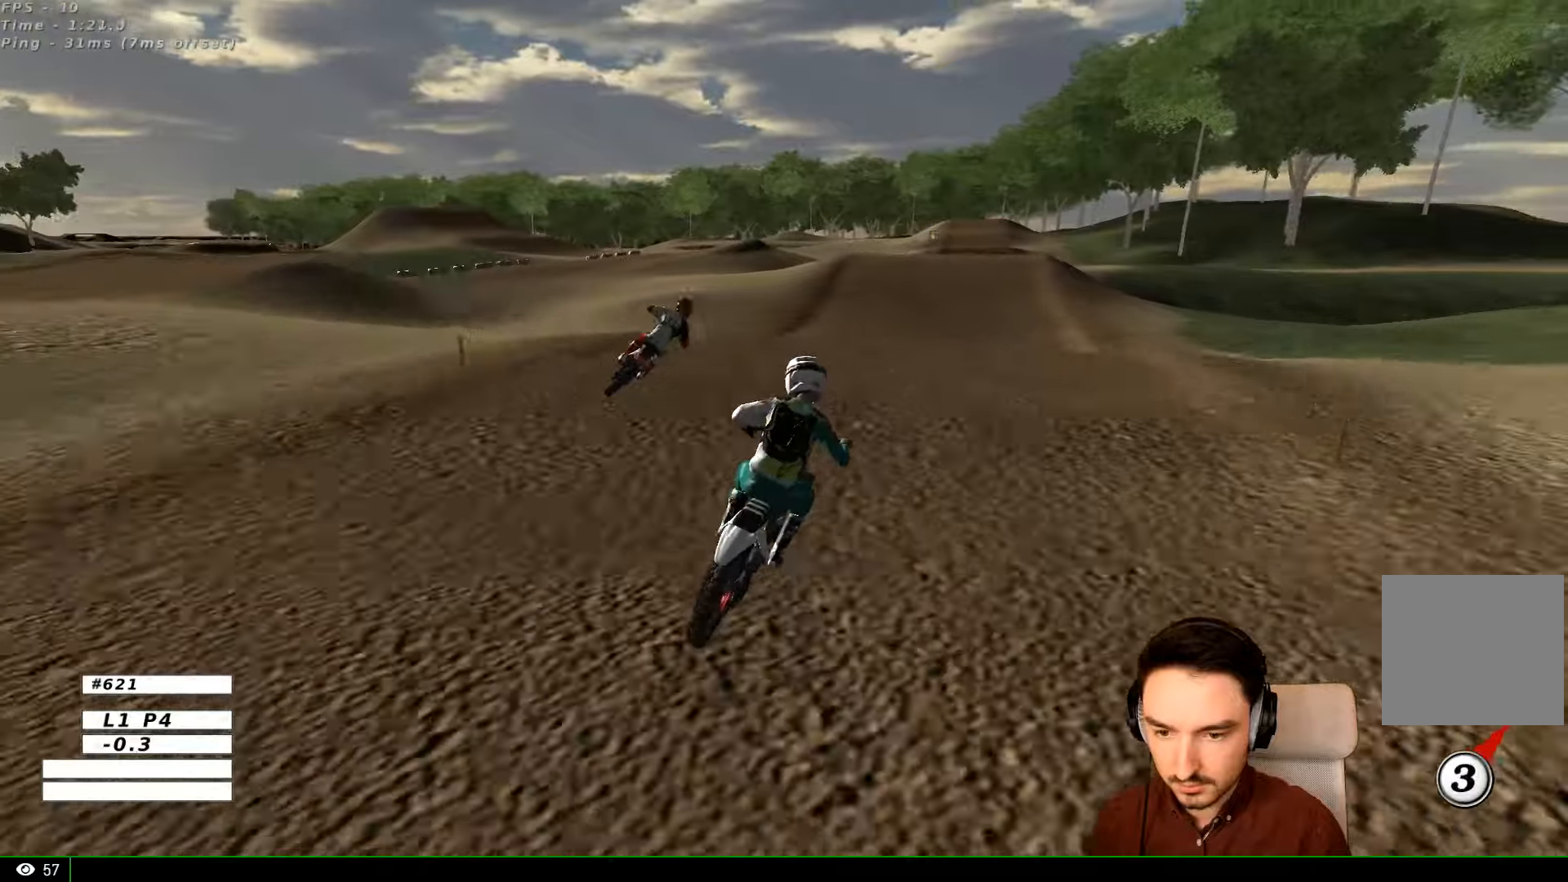
{"buttons": ["R2"], "left_stick": "down", "right_stick": "center", "events": [[467, "left_stick", "down"]]}
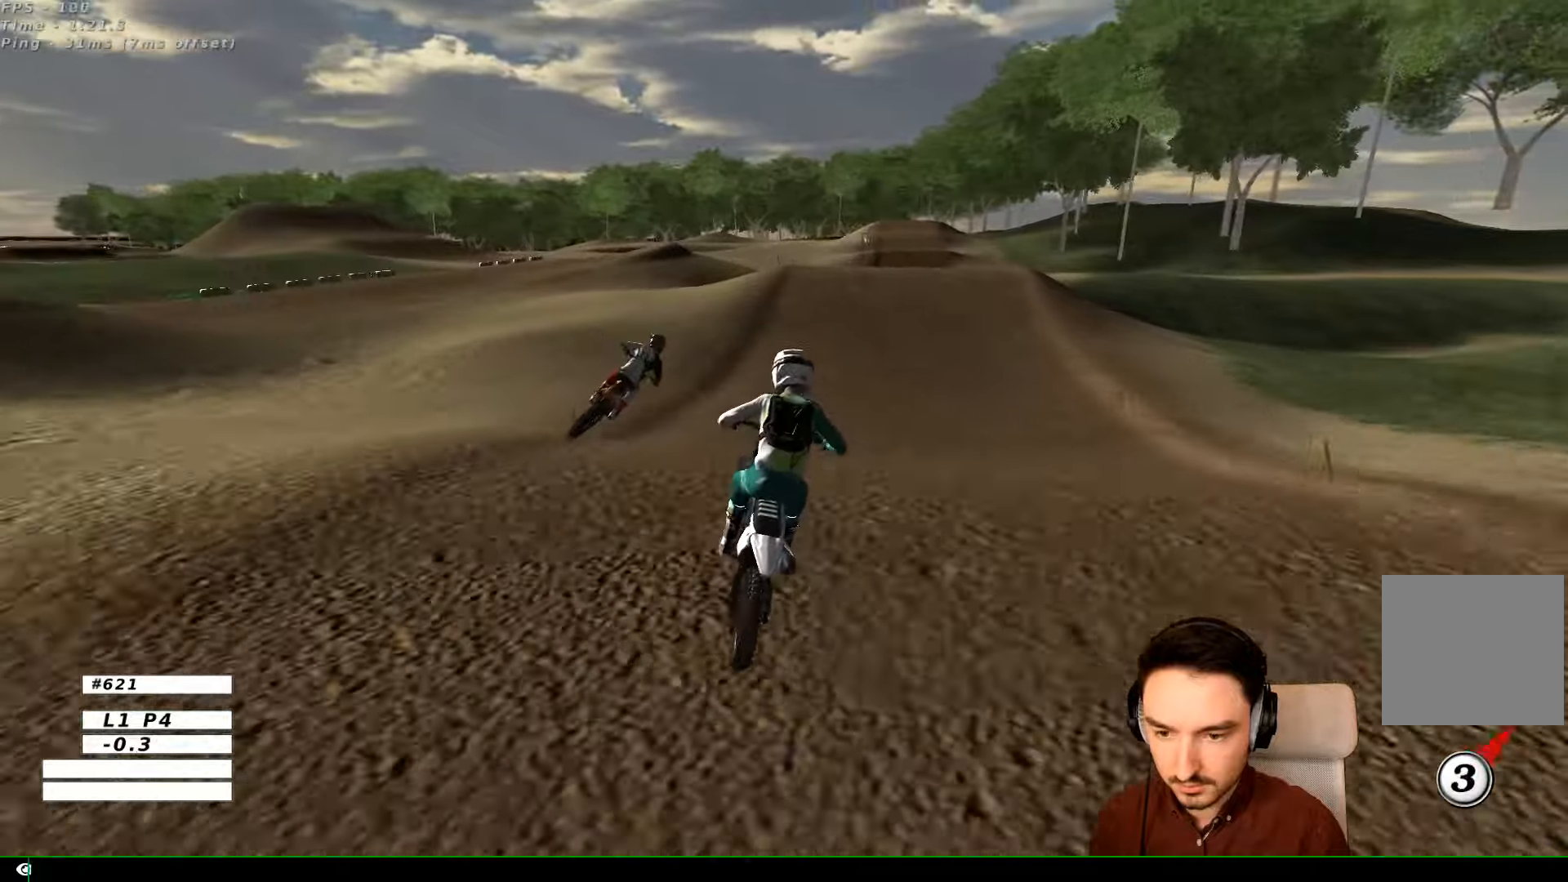
{"buttons": ["R2"], "left_stick": "center", "right_stick": "center", "events": [[167, "left_stick", "center"], [367, "B", "down"], [467, "B", "up"]]}
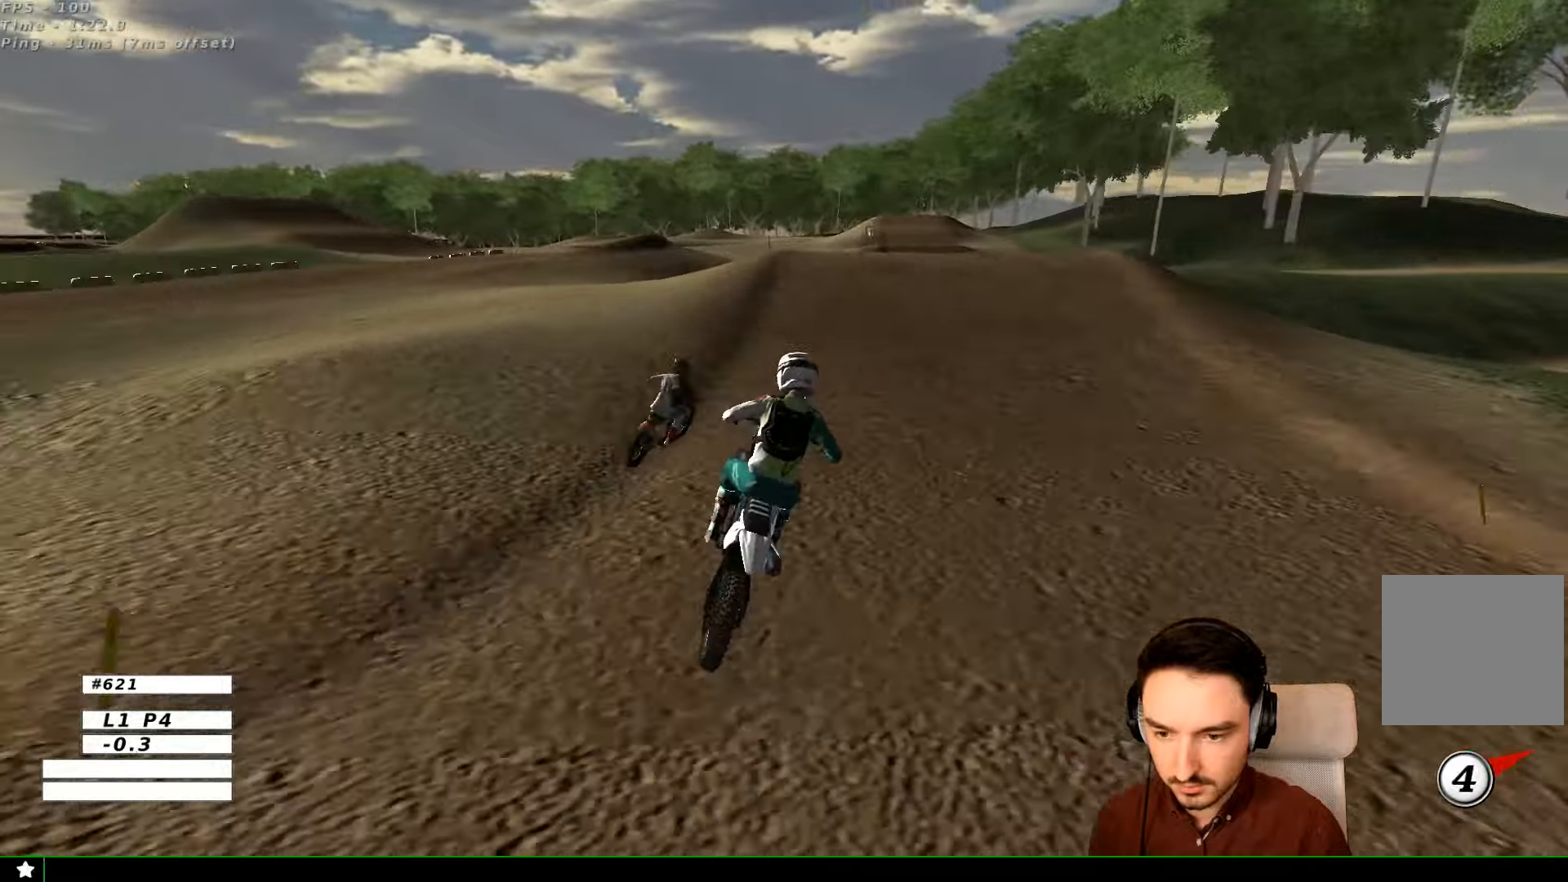
{"buttons": ["R2"], "left_stick": "left", "right_stick": "center", "events": [[67, "left_stick", "left"], [267, "left_stick", "center"], [334, "left_stick", "left"]]}
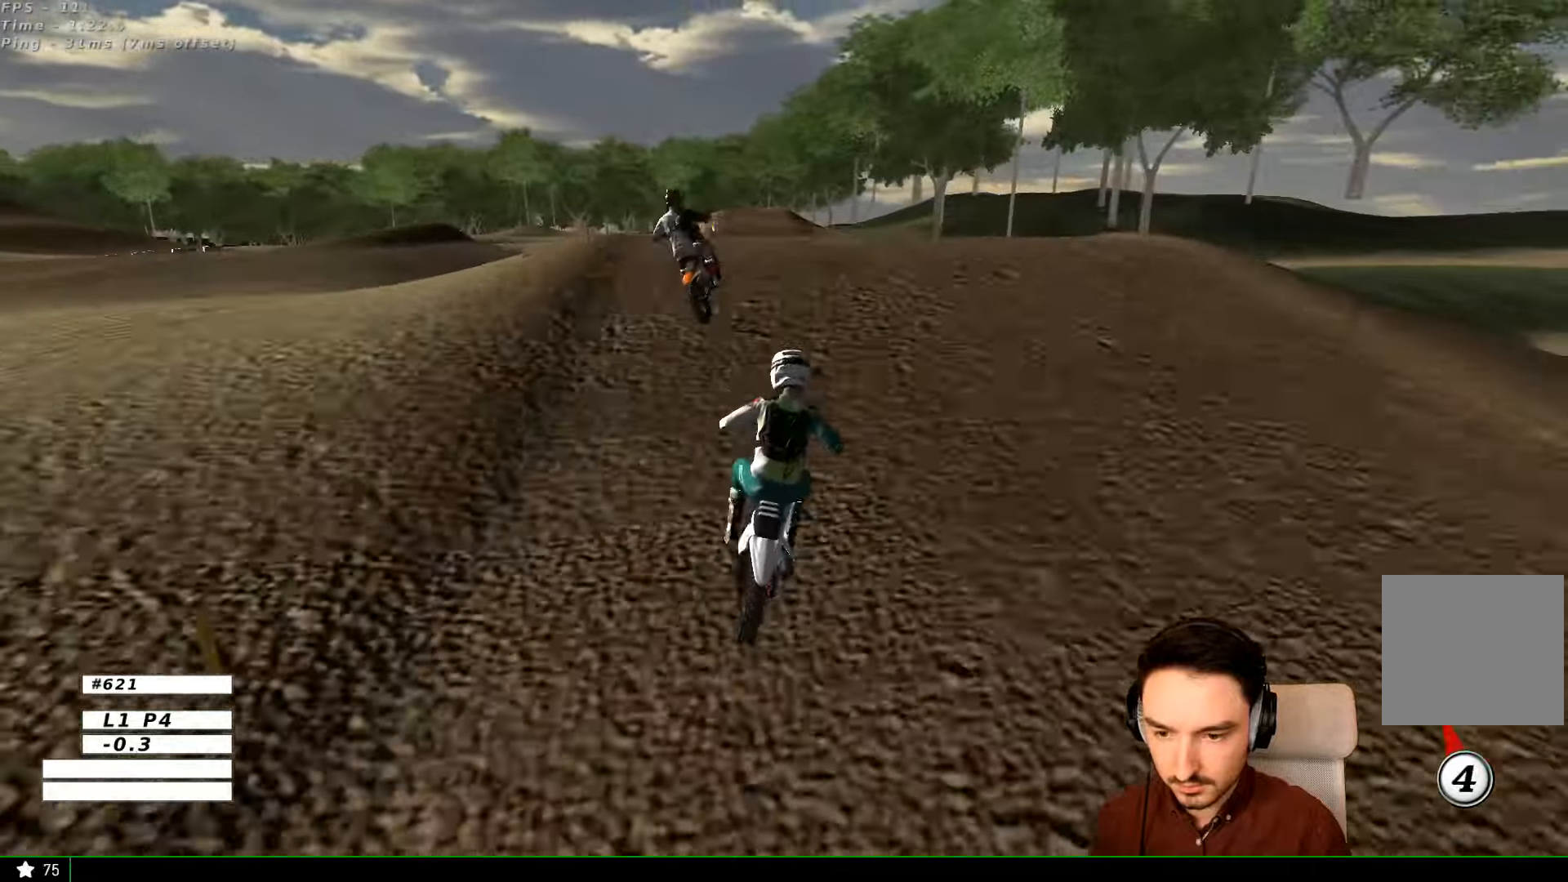
{"buttons": ["R2"], "left_stick": "down", "right_stick": "center", "events": [[67, "left_stick", "center"], [467, "left_stick", "down"]]}
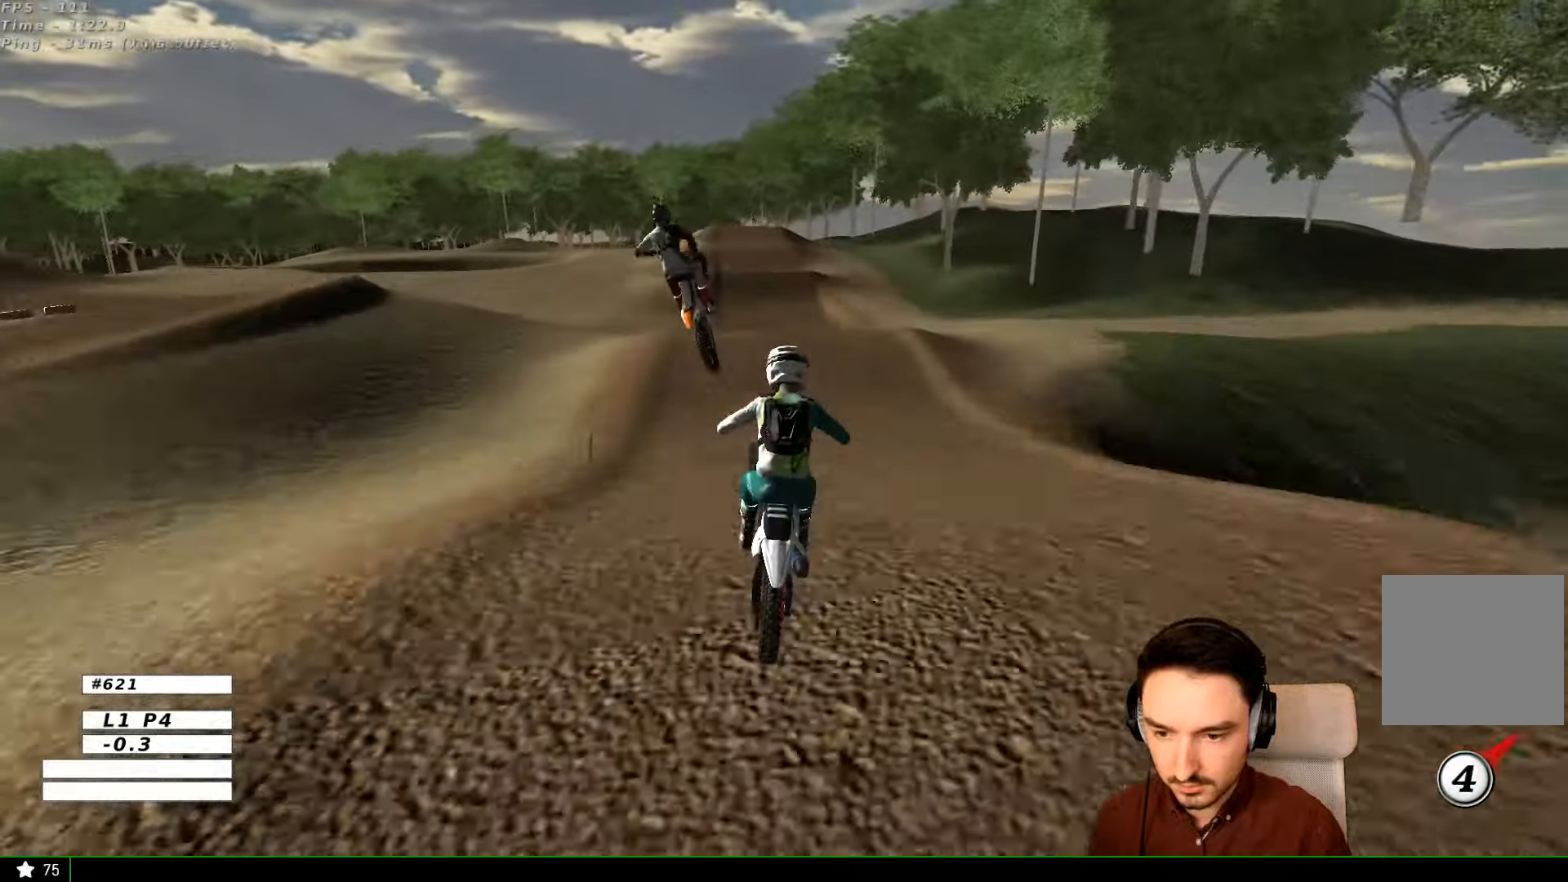
{"buttons": [], "left_stick": "center", "right_stick": "center", "events": [[134, "R2", "up"], [267, "left_stick", "right"], [467, "left_stick", "center"]]}